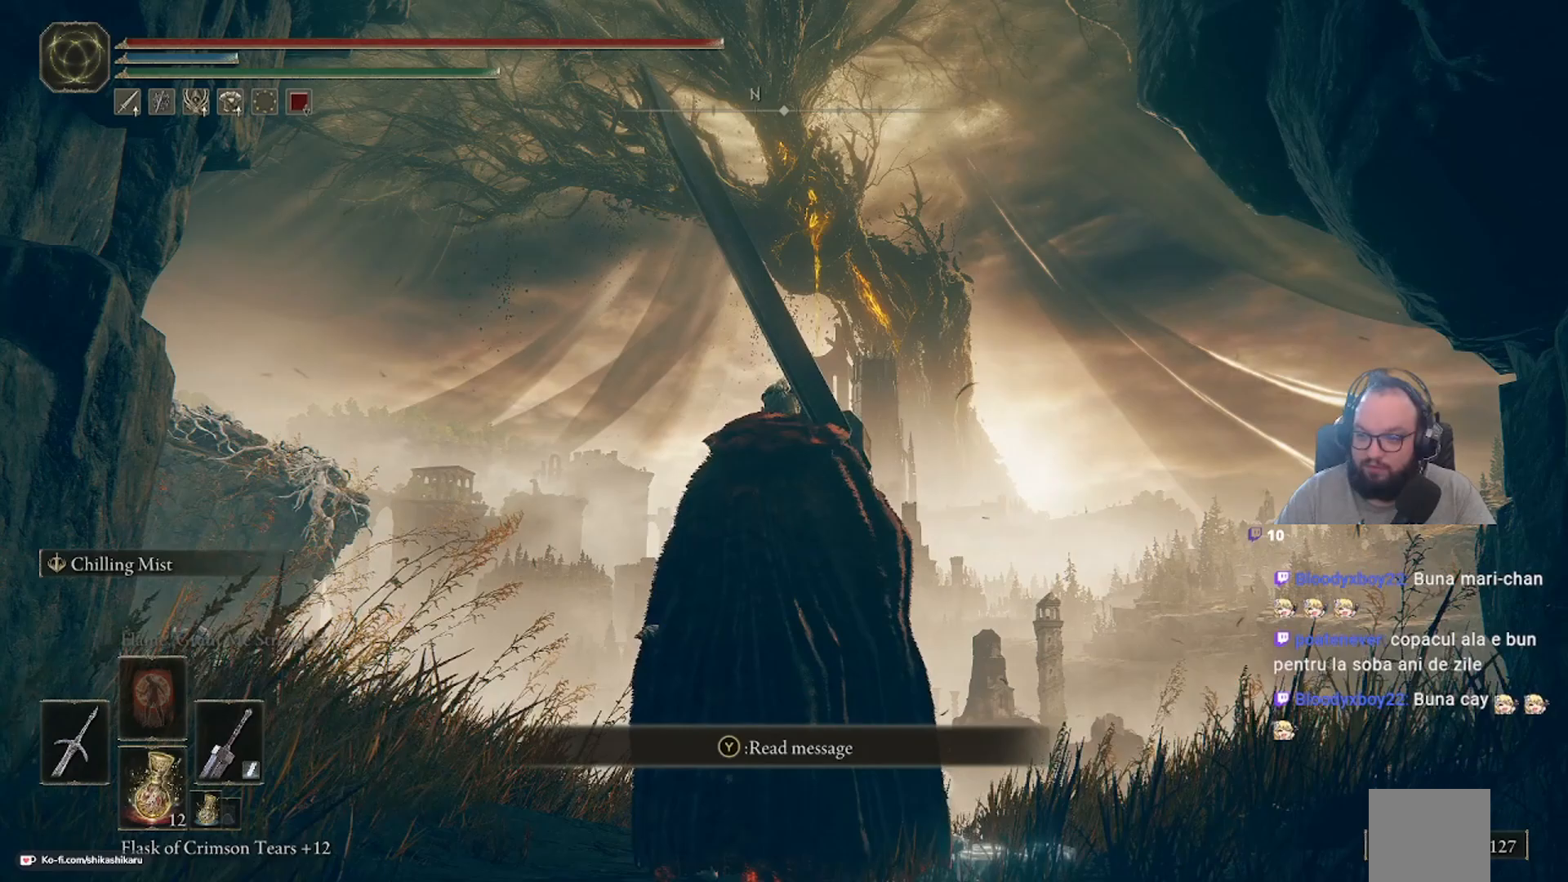
Gameplay with a controller (Xbox layout); each line is a JSON object with the inputs held at the frame after it. "events" lists button and stick changes between this image and that frame as [ms after this image, input, new state], when the widget could be followed in between.
{"buttons": [], "left_stick": "center", "right_stick": "center", "events": []}
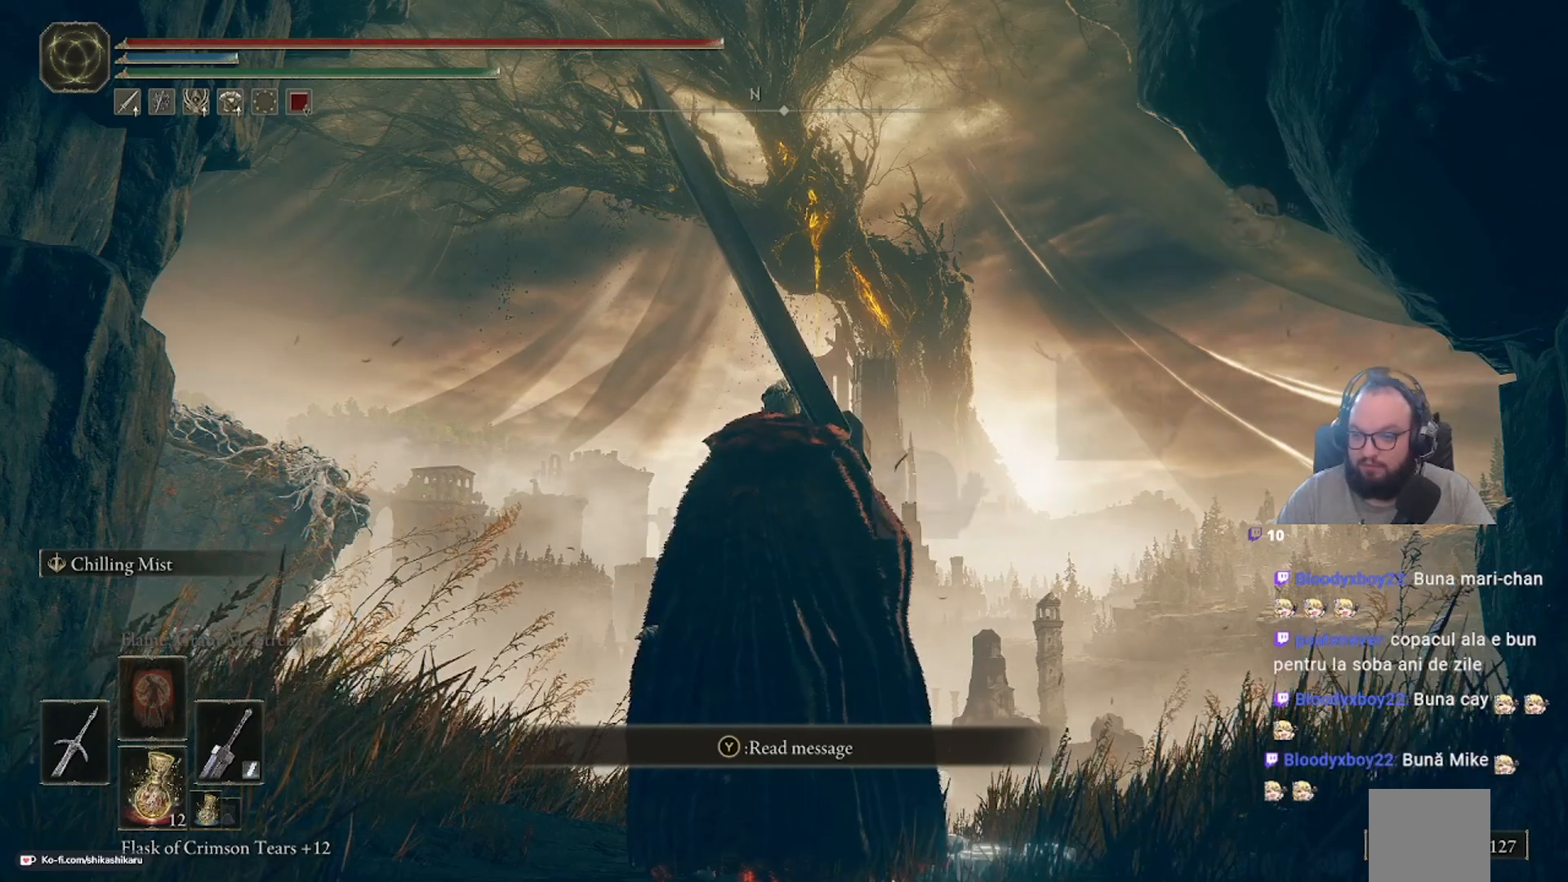
{"buttons": [], "left_stick": "center", "right_stick": "center", "events": []}
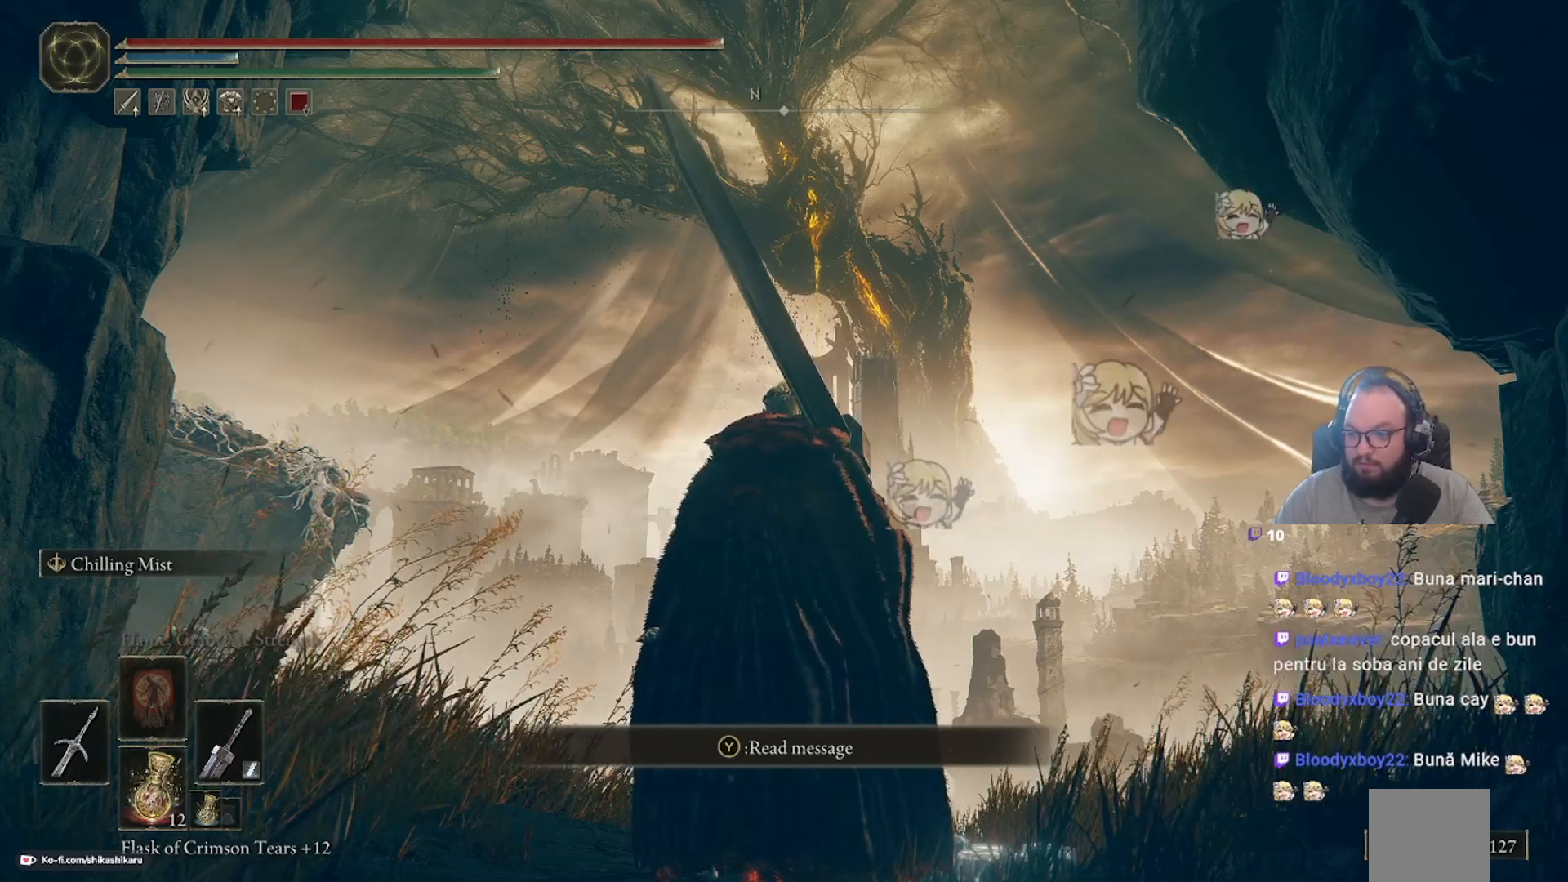
{"buttons": [], "left_stick": "center", "right_stick": "center", "events": []}
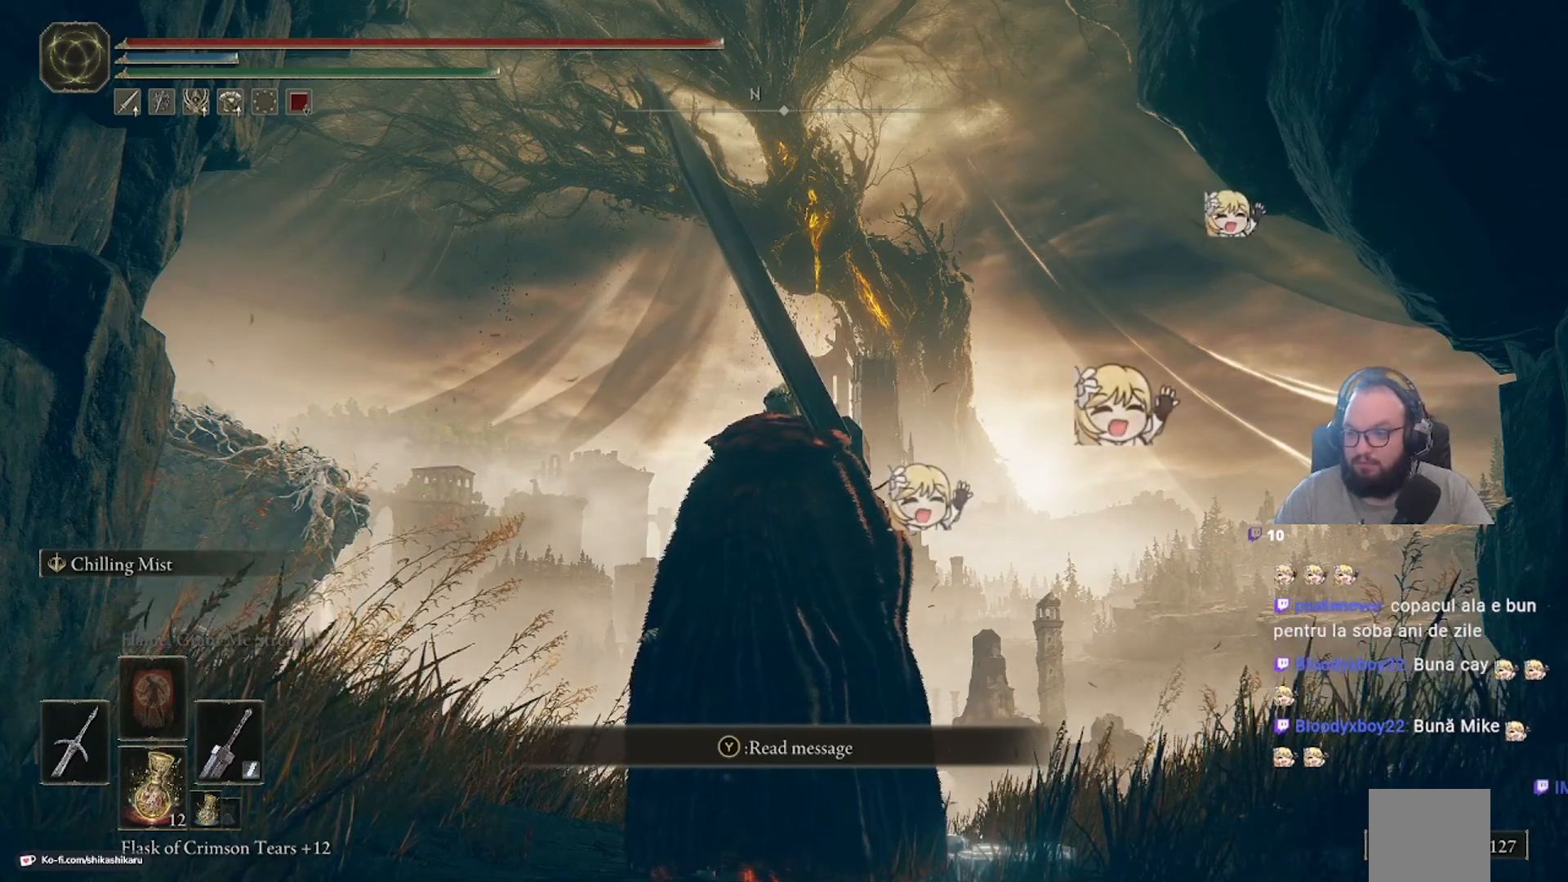
{"buttons": [], "left_stick": "up", "right_stick": "center", "events": [[117, "left_stick", "up"]]}
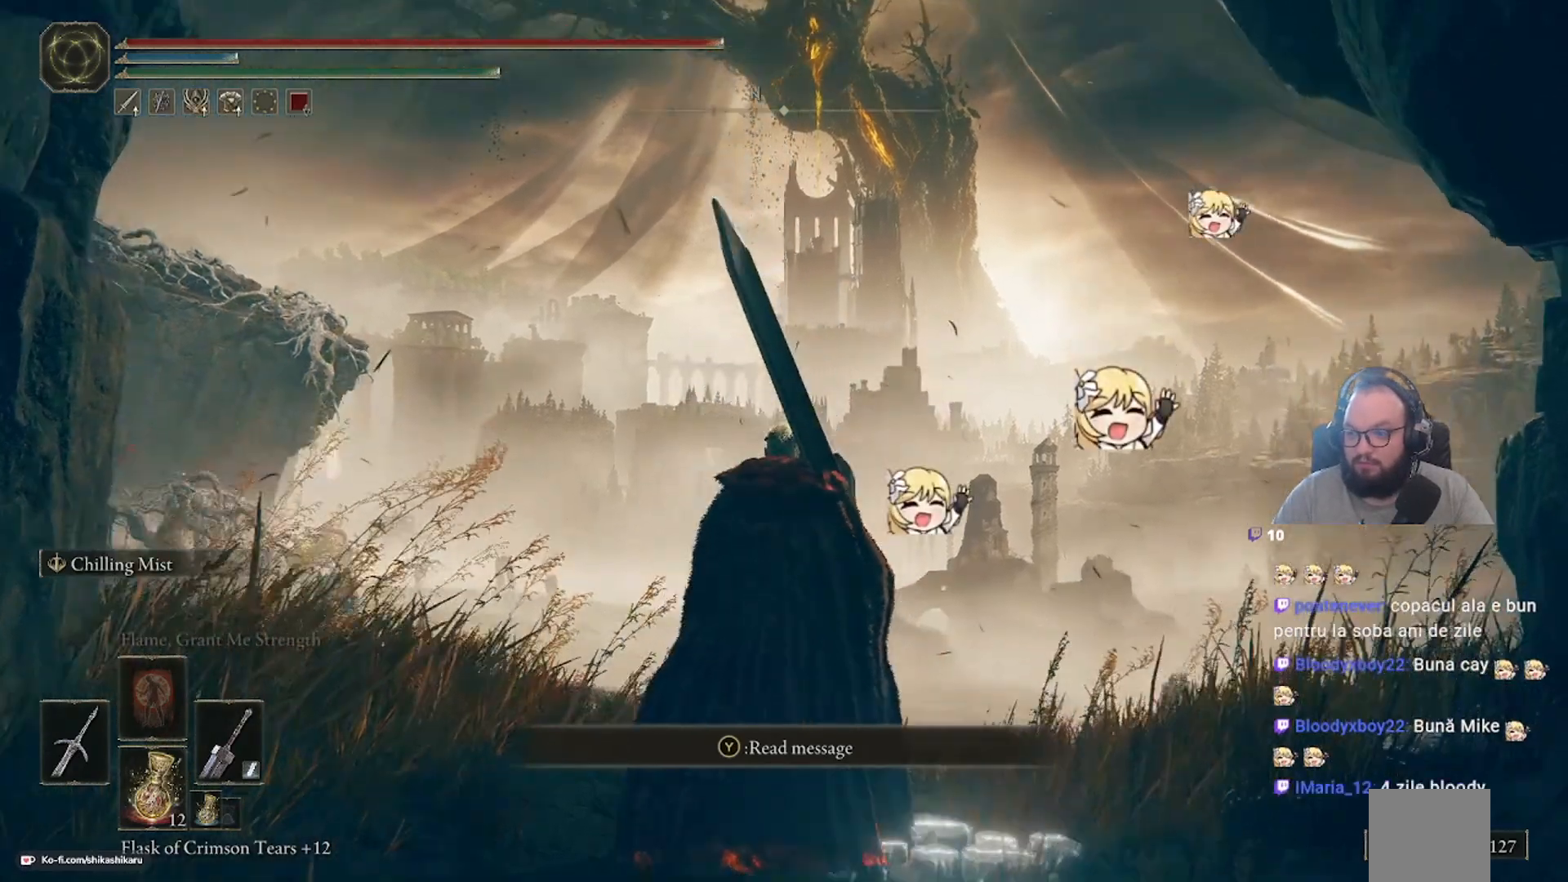
{"buttons": [], "left_stick": "up", "right_stick": "center", "events": [[67, "right_stick", "down"], [183, "right_stick", "center"]]}
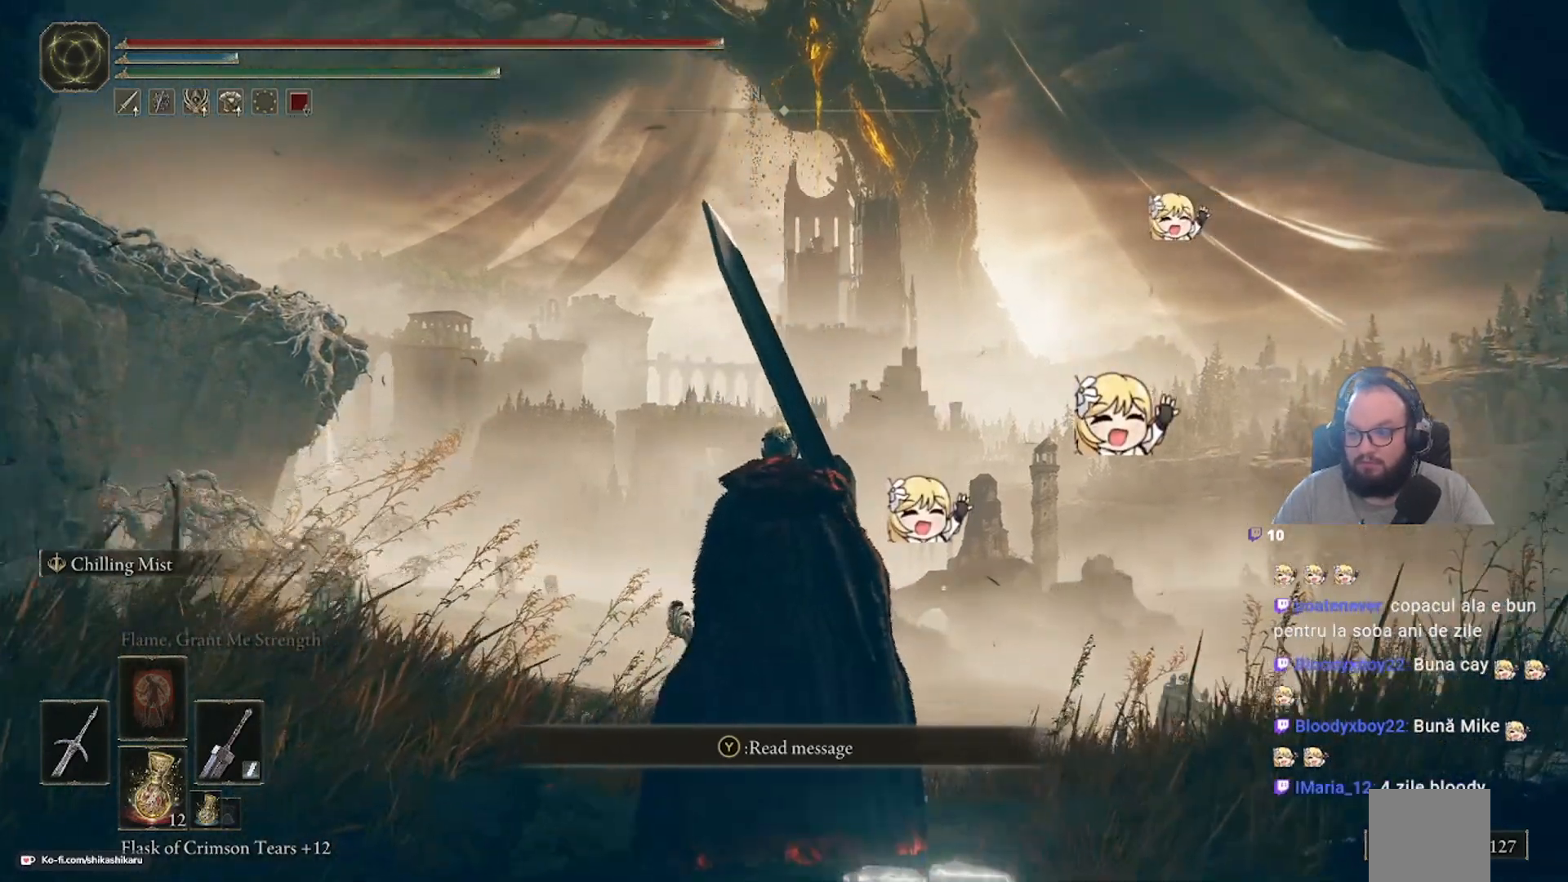
{"buttons": [], "left_stick": "up", "right_stick": "center"}
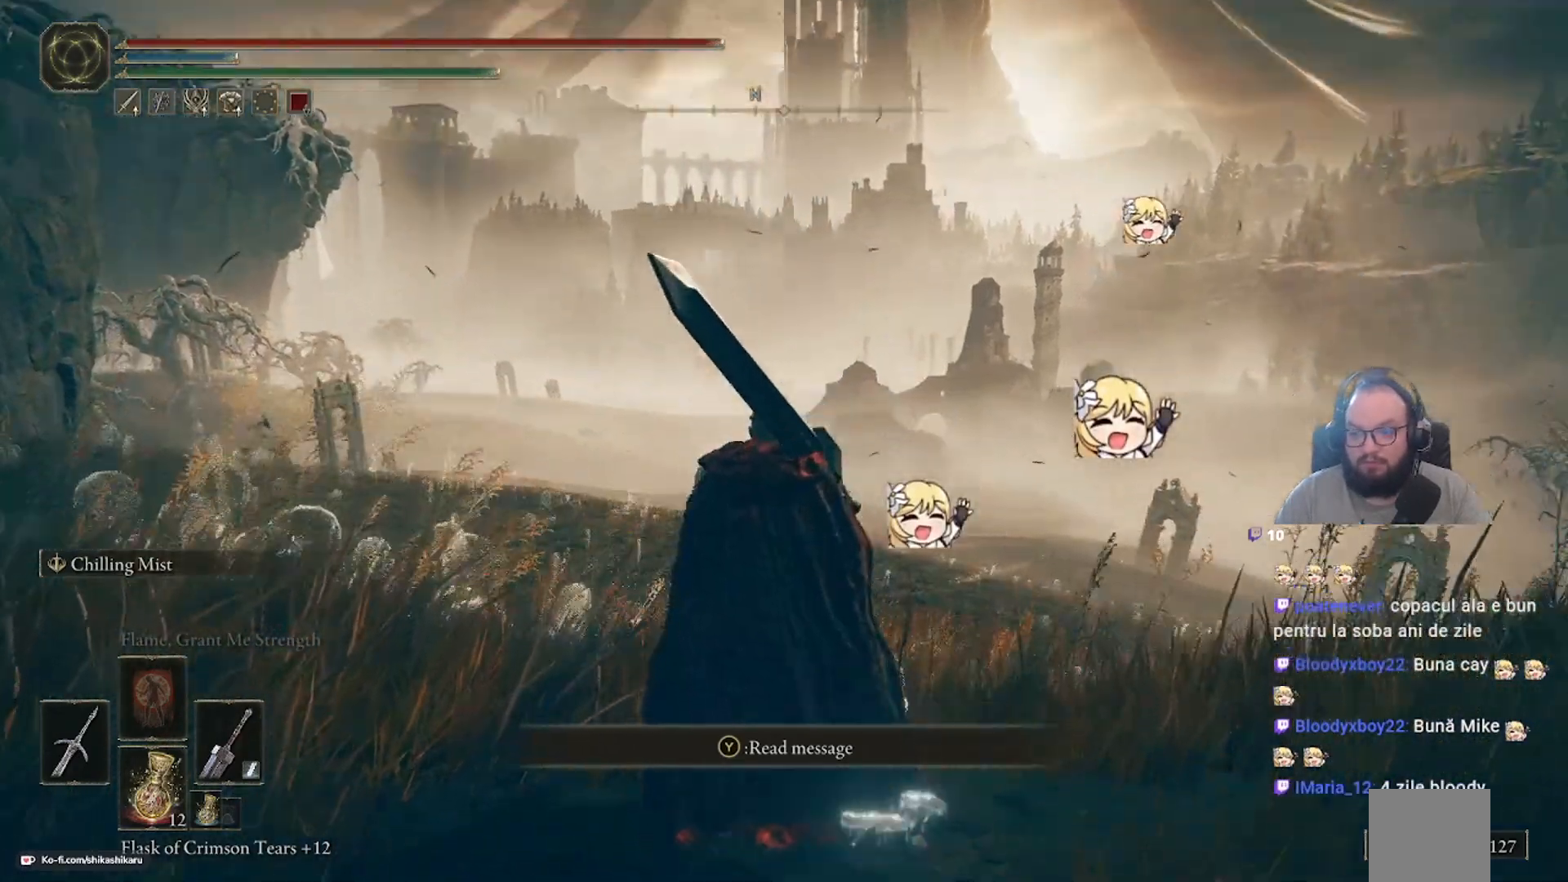
{"buttons": [], "left_stick": "up", "right_stick": "down", "events": [[117, "right_stick", "down"]]}
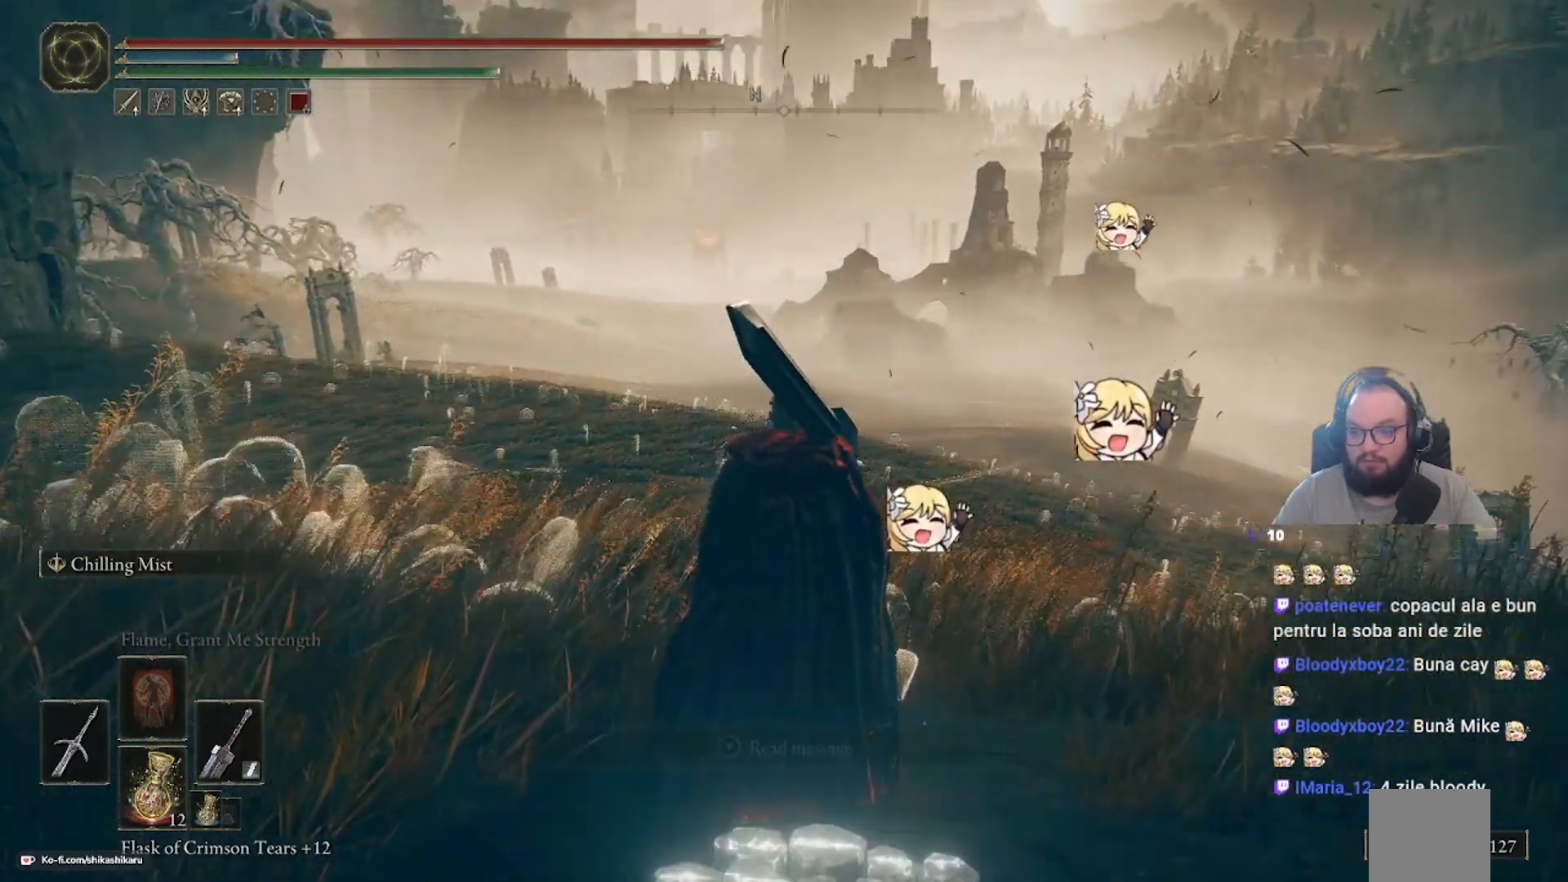
{"buttons": [], "left_stick": "up", "right_stick": "center", "events": [[350, "right_stick", "center"]]}
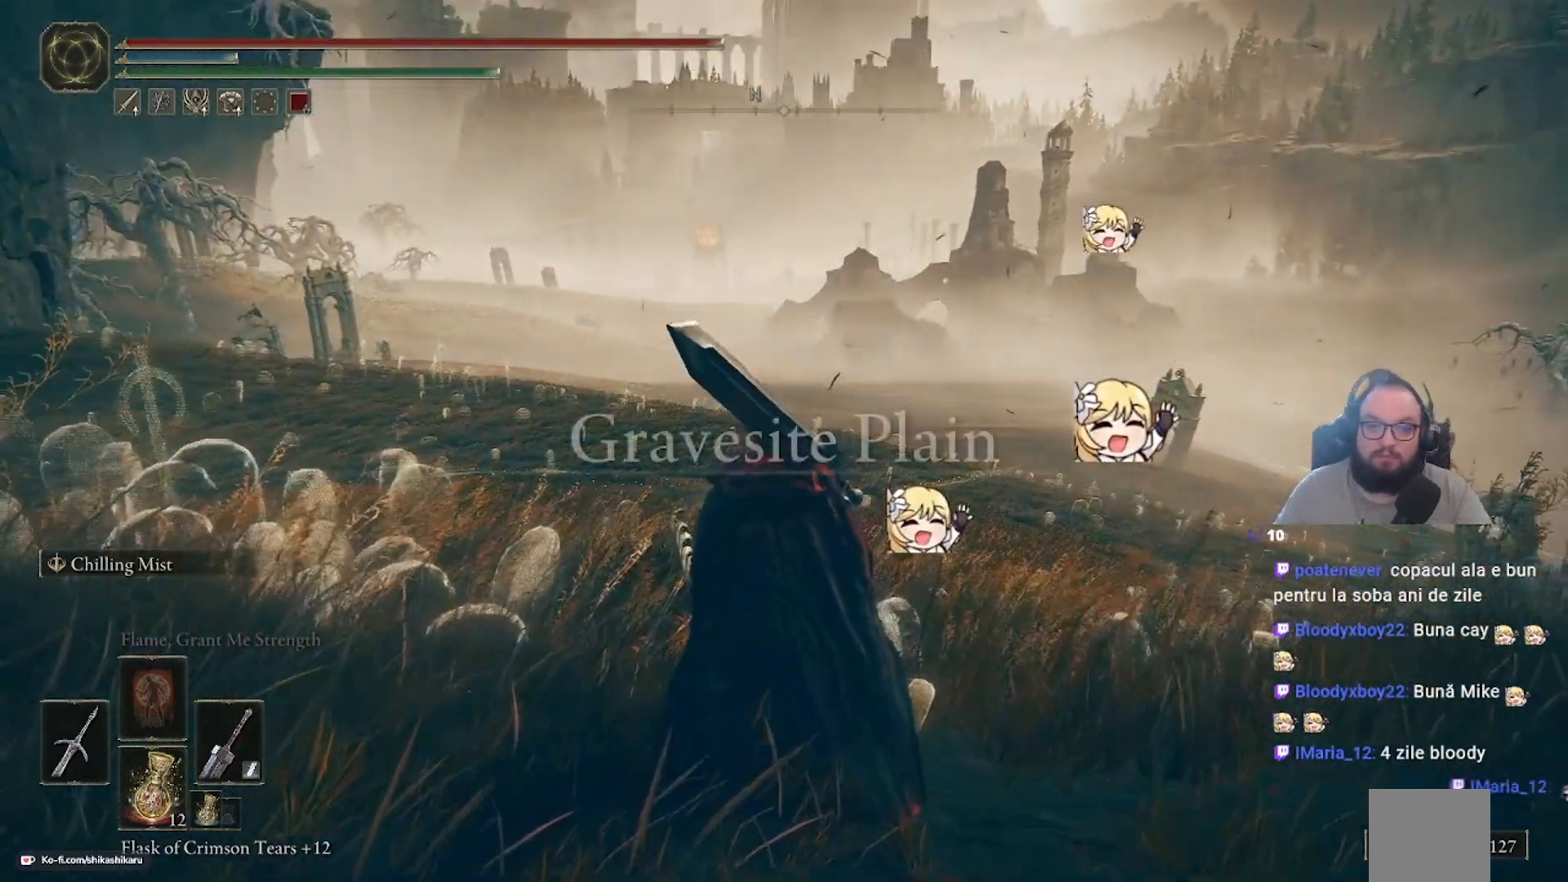
{"buttons": [], "left_stick": "up", "right_stick": "center", "events": []}
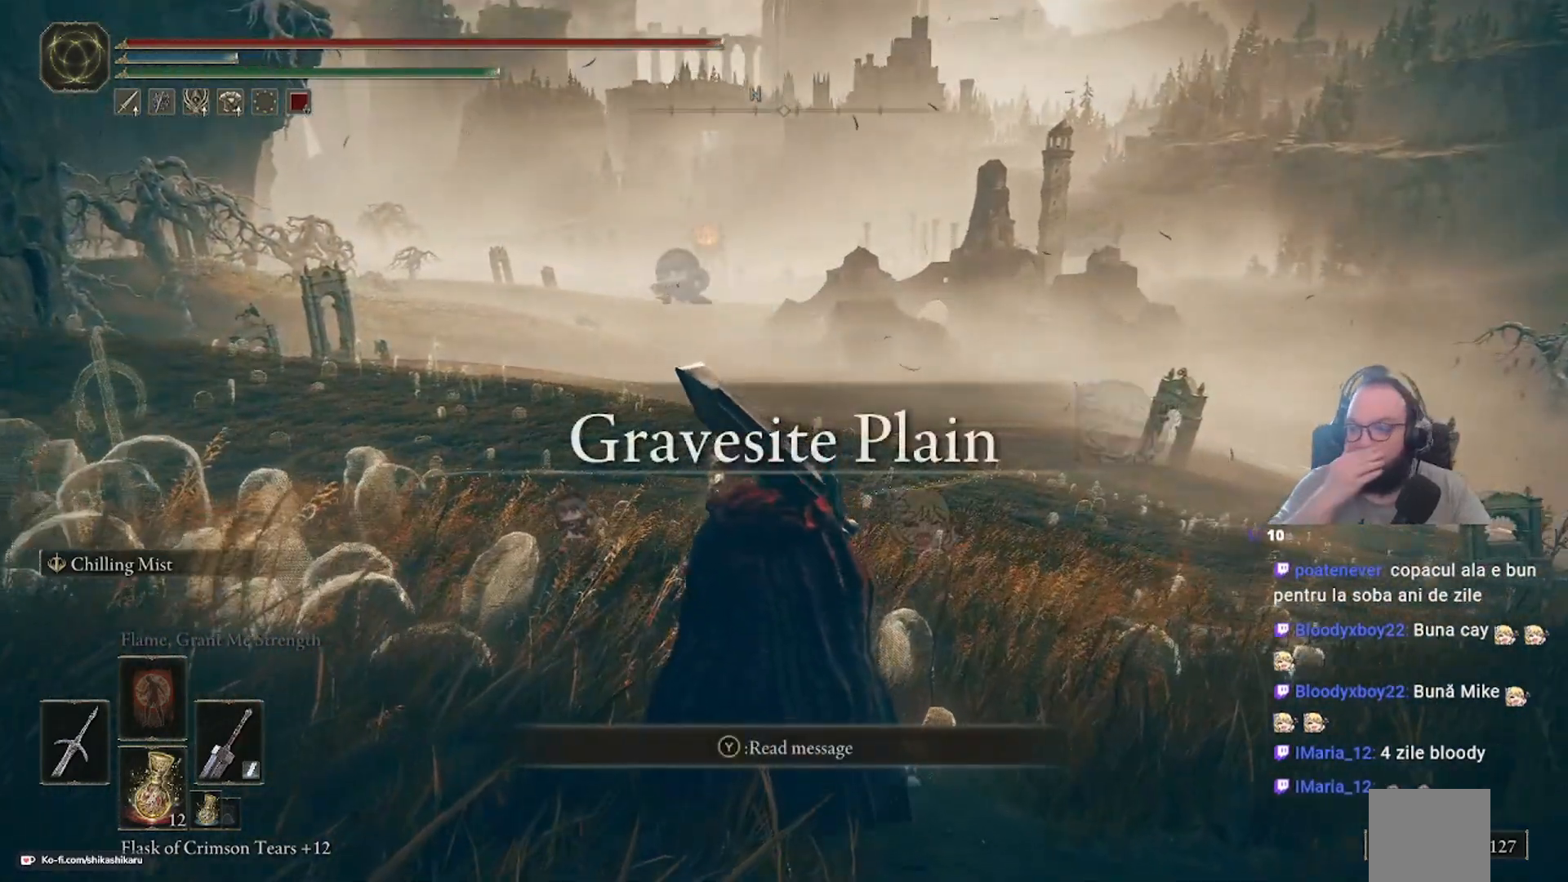
{"buttons": [], "left_stick": "up", "right_stick": "center", "events": []}
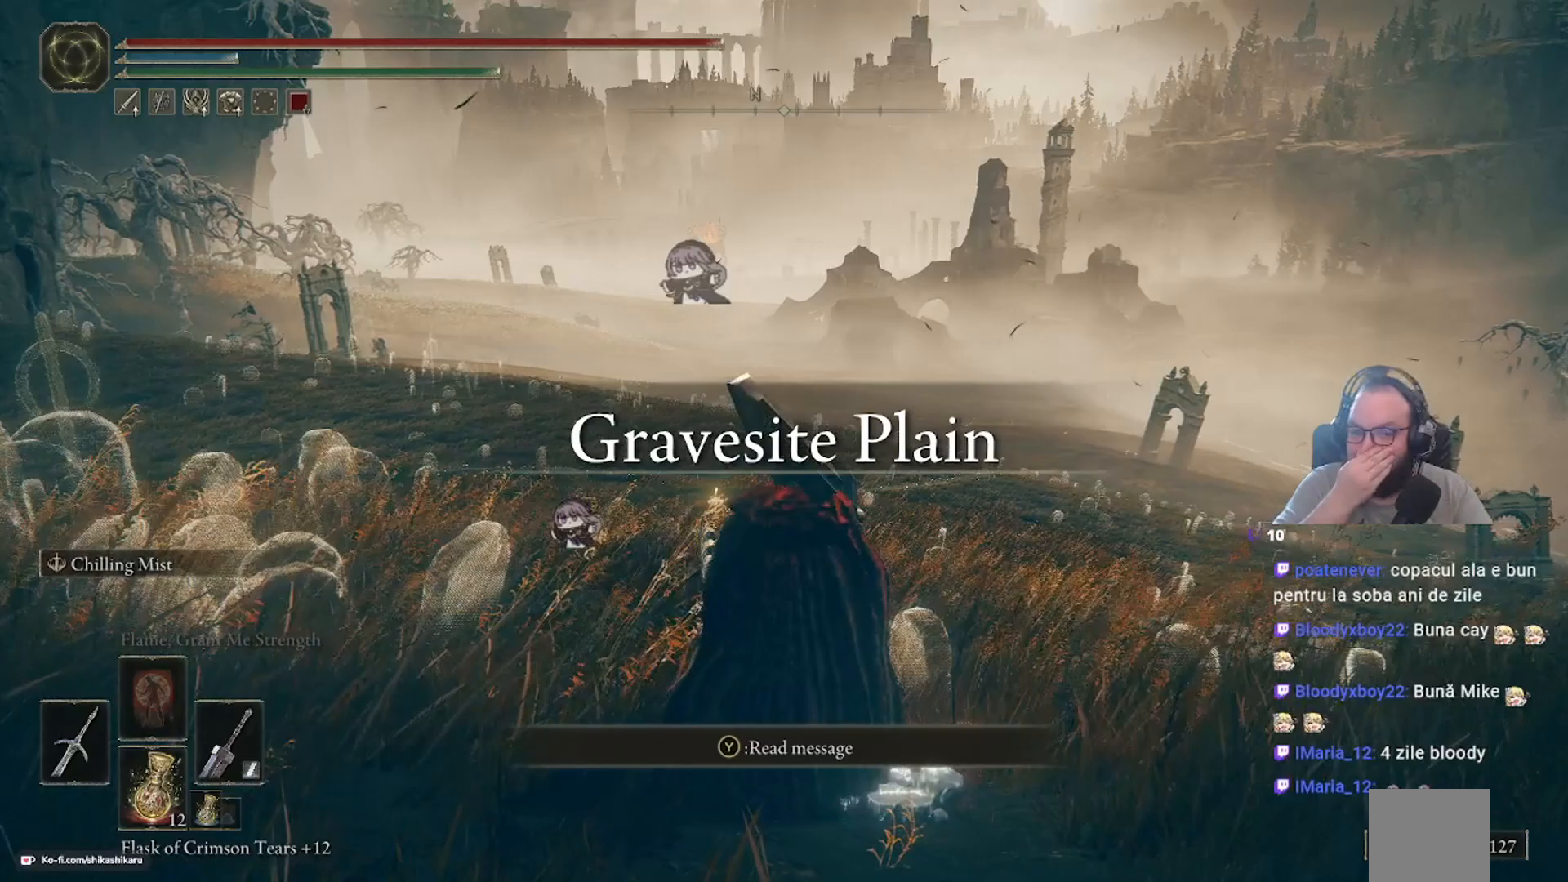
{"buttons": [], "left_stick": "up", "right_stick": "center", "events": []}
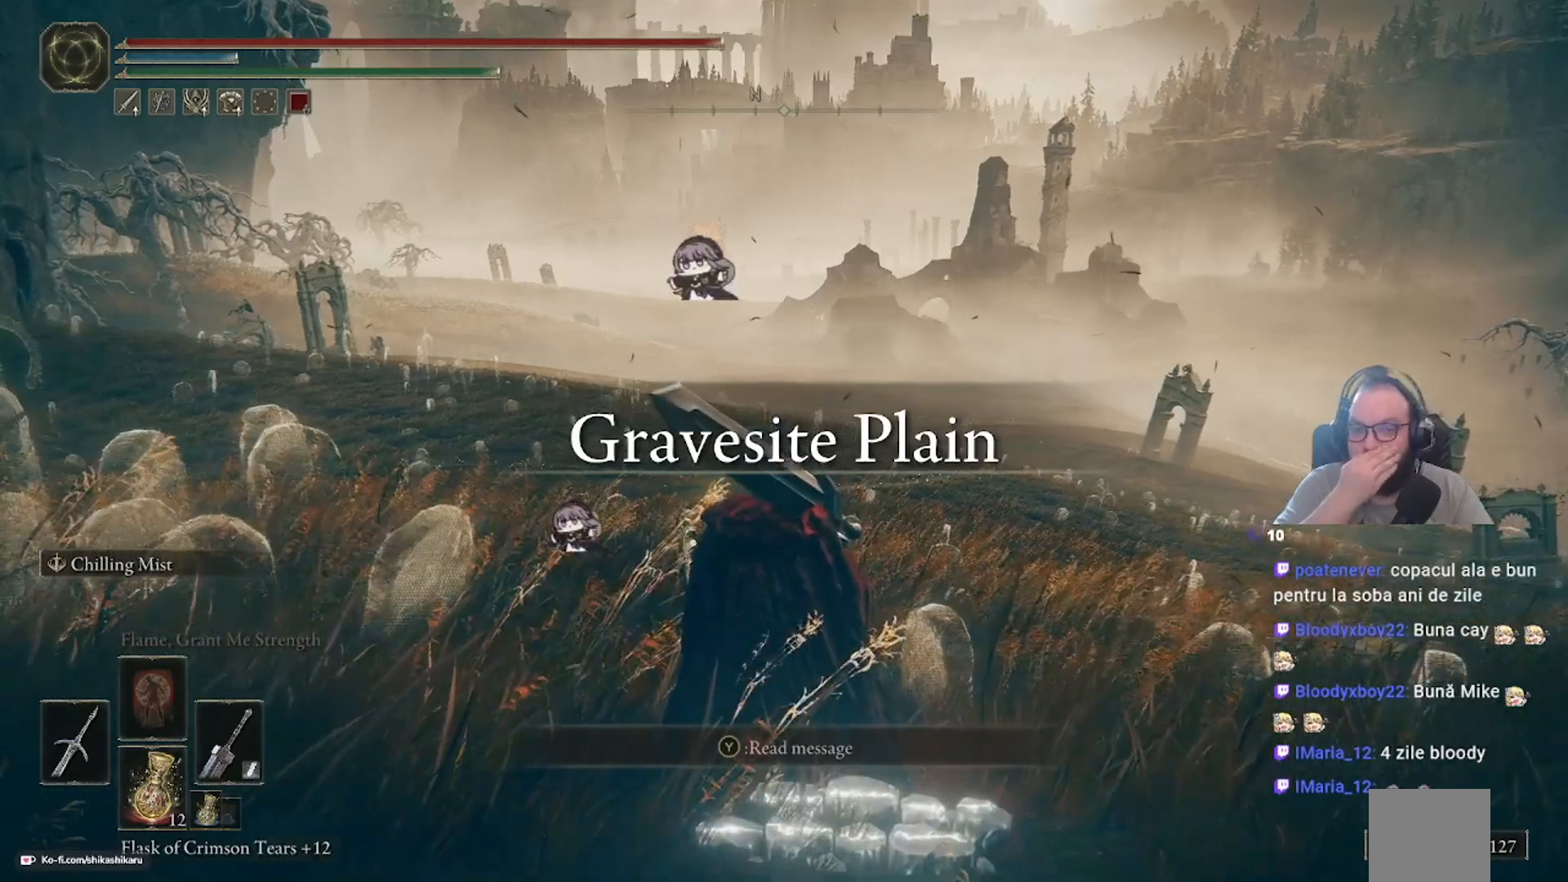
{"buttons": [], "left_stick": "up", "right_stick": "center", "events": []}
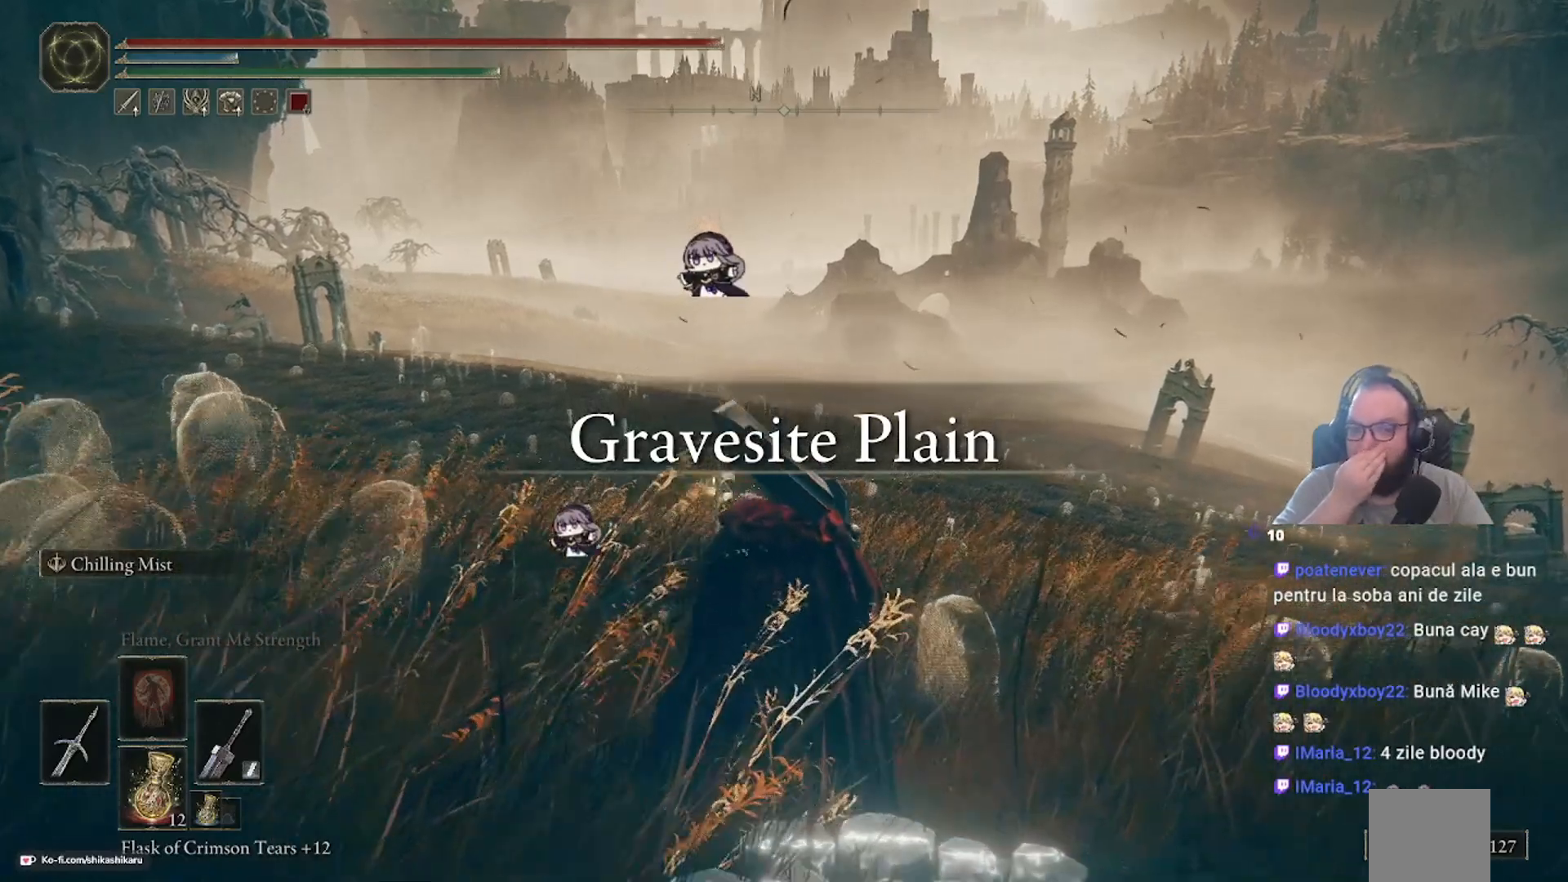
{"buttons": [], "left_stick": "up", "right_stick": "center", "events": []}
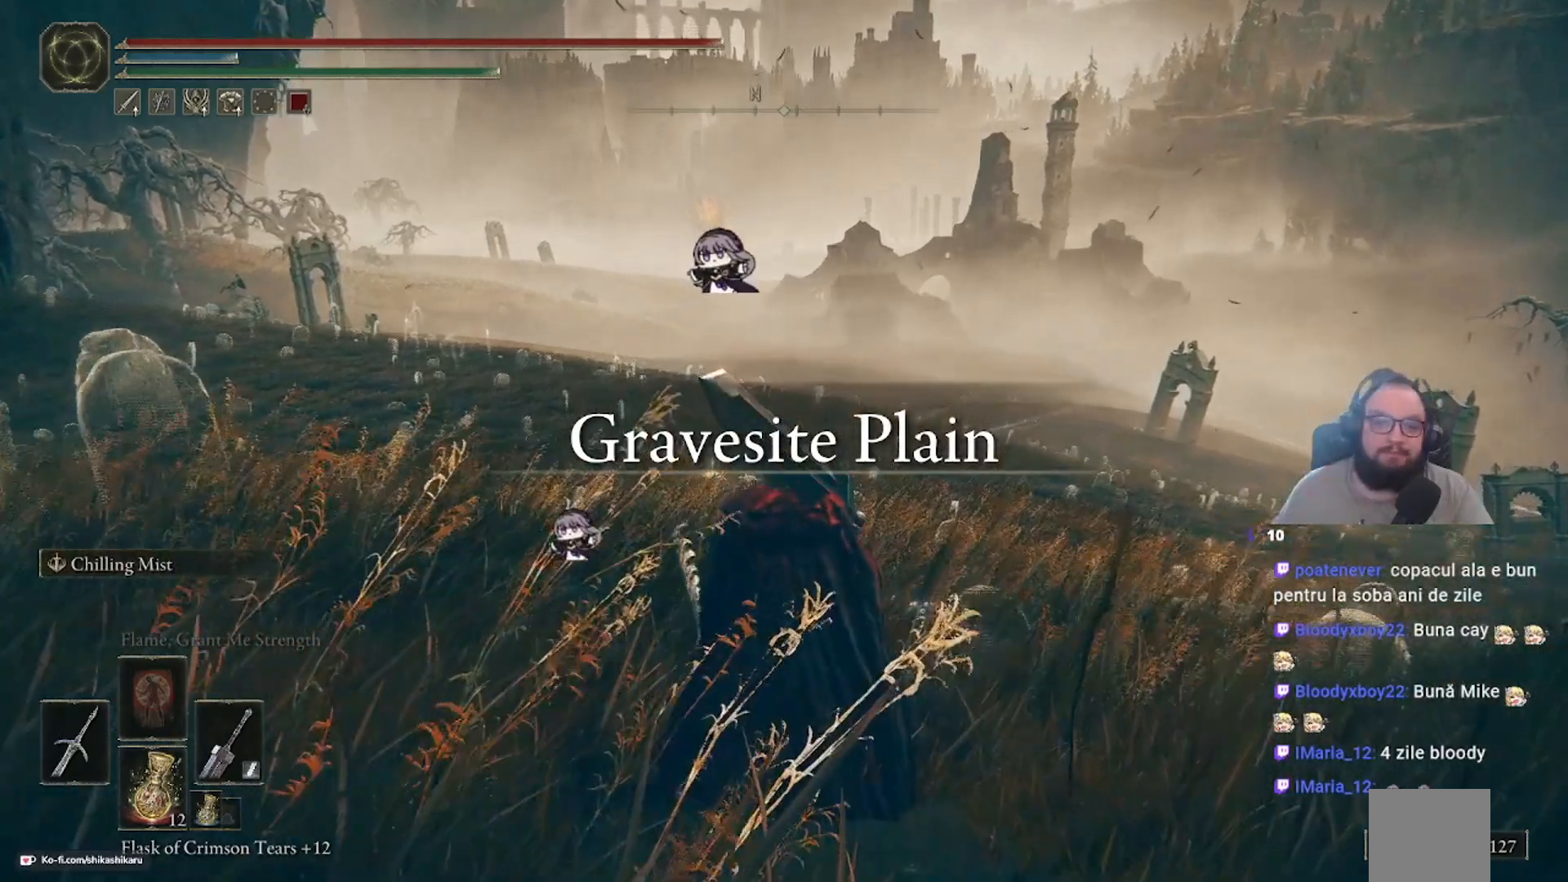
{"buttons": [], "left_stick": "up", "right_stick": "center", "events": []}
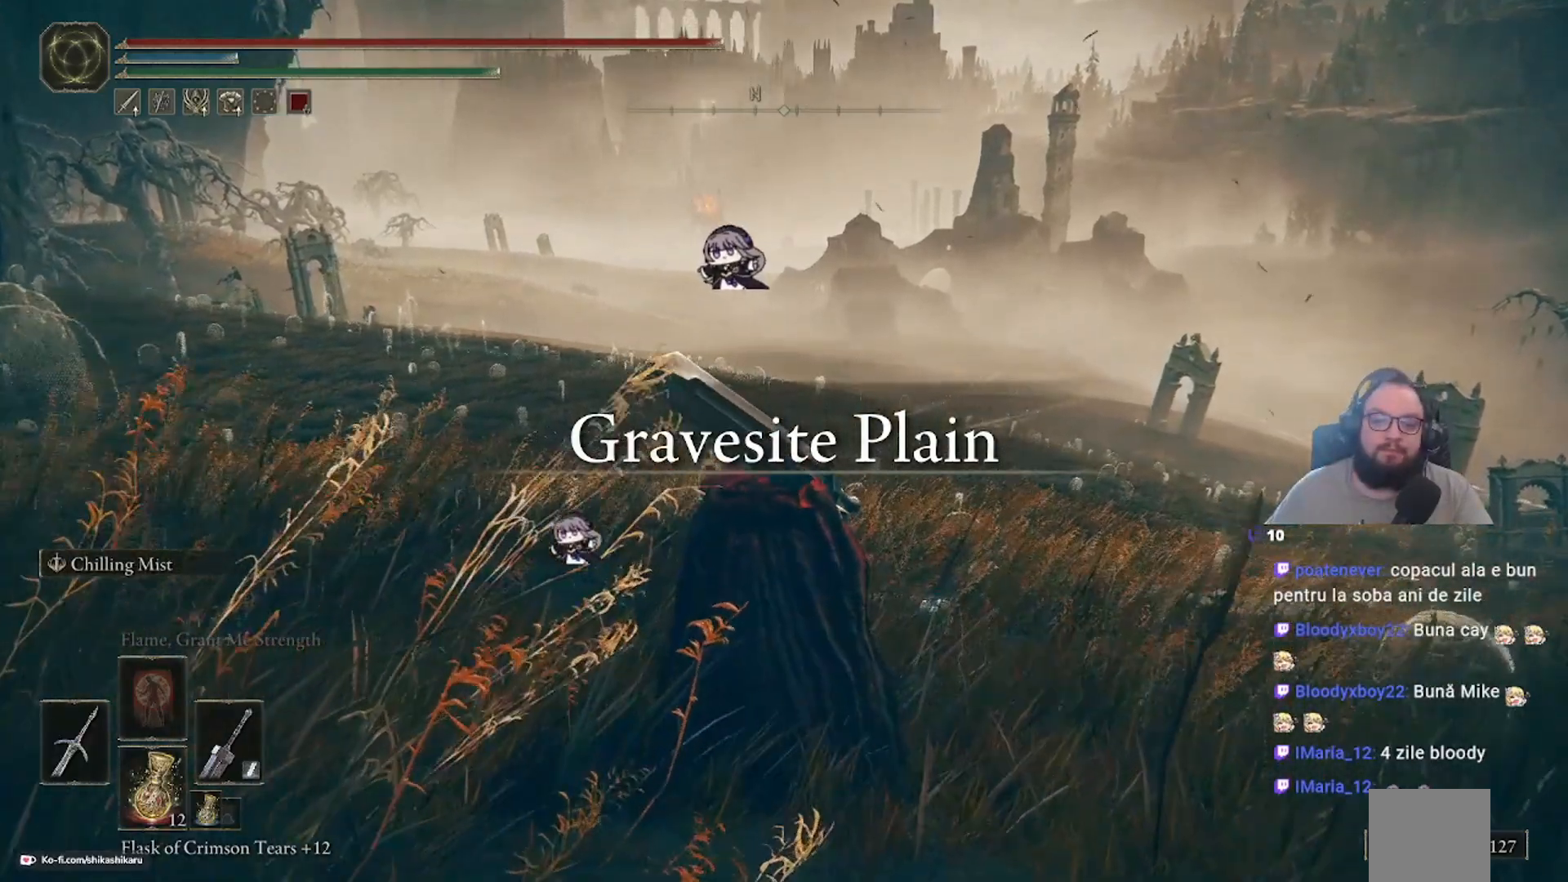
{"buttons": [], "left_stick": "up", "right_stick": "center", "events": []}
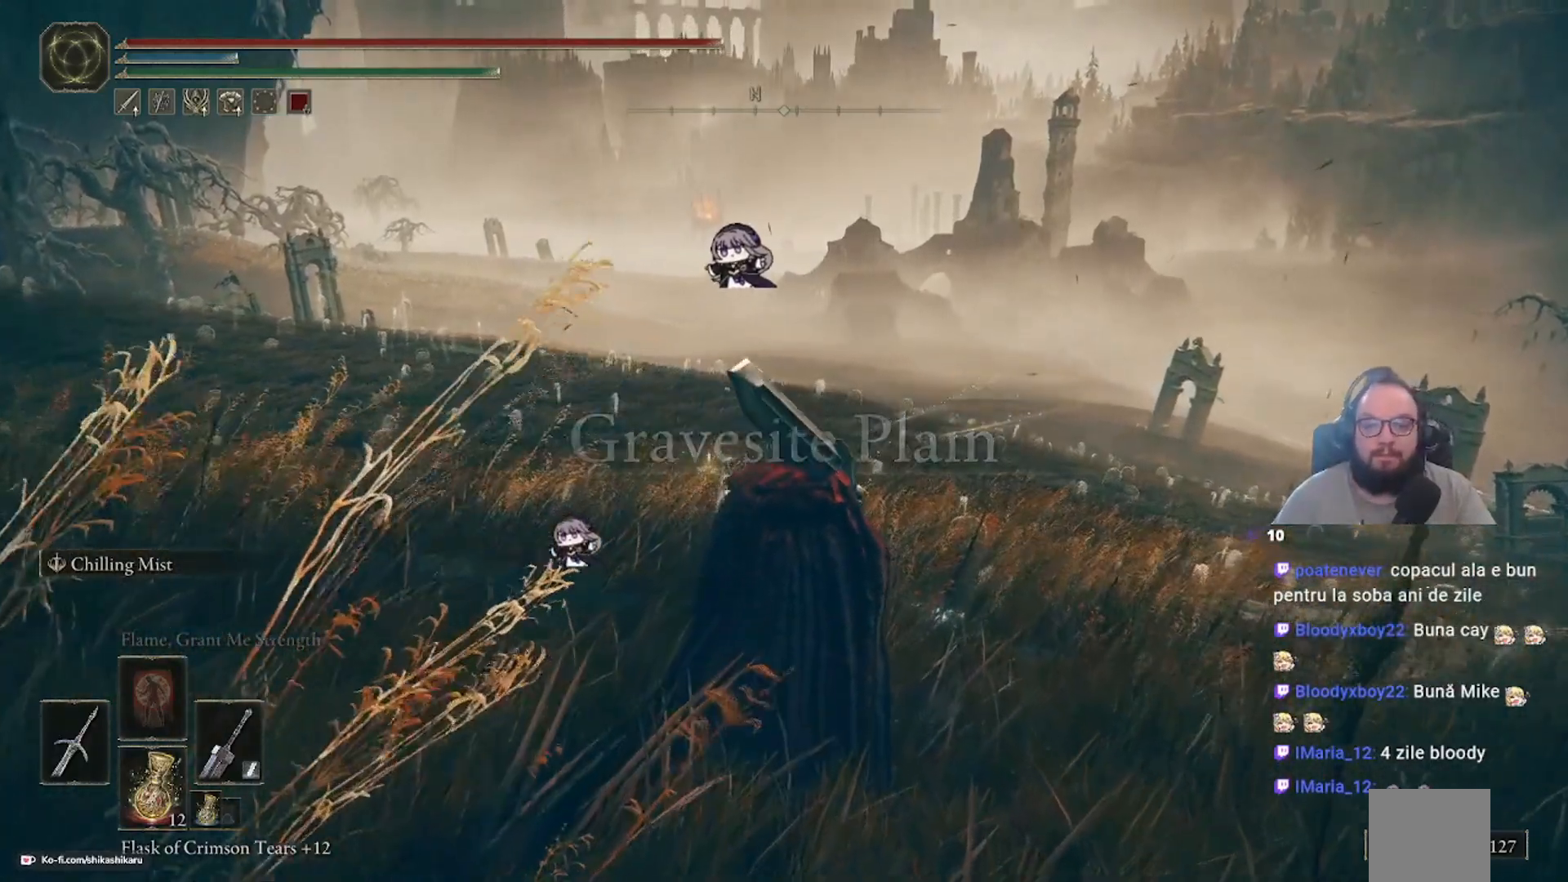
{"buttons": [], "left_stick": "up", "right_stick": "center", "events": []}
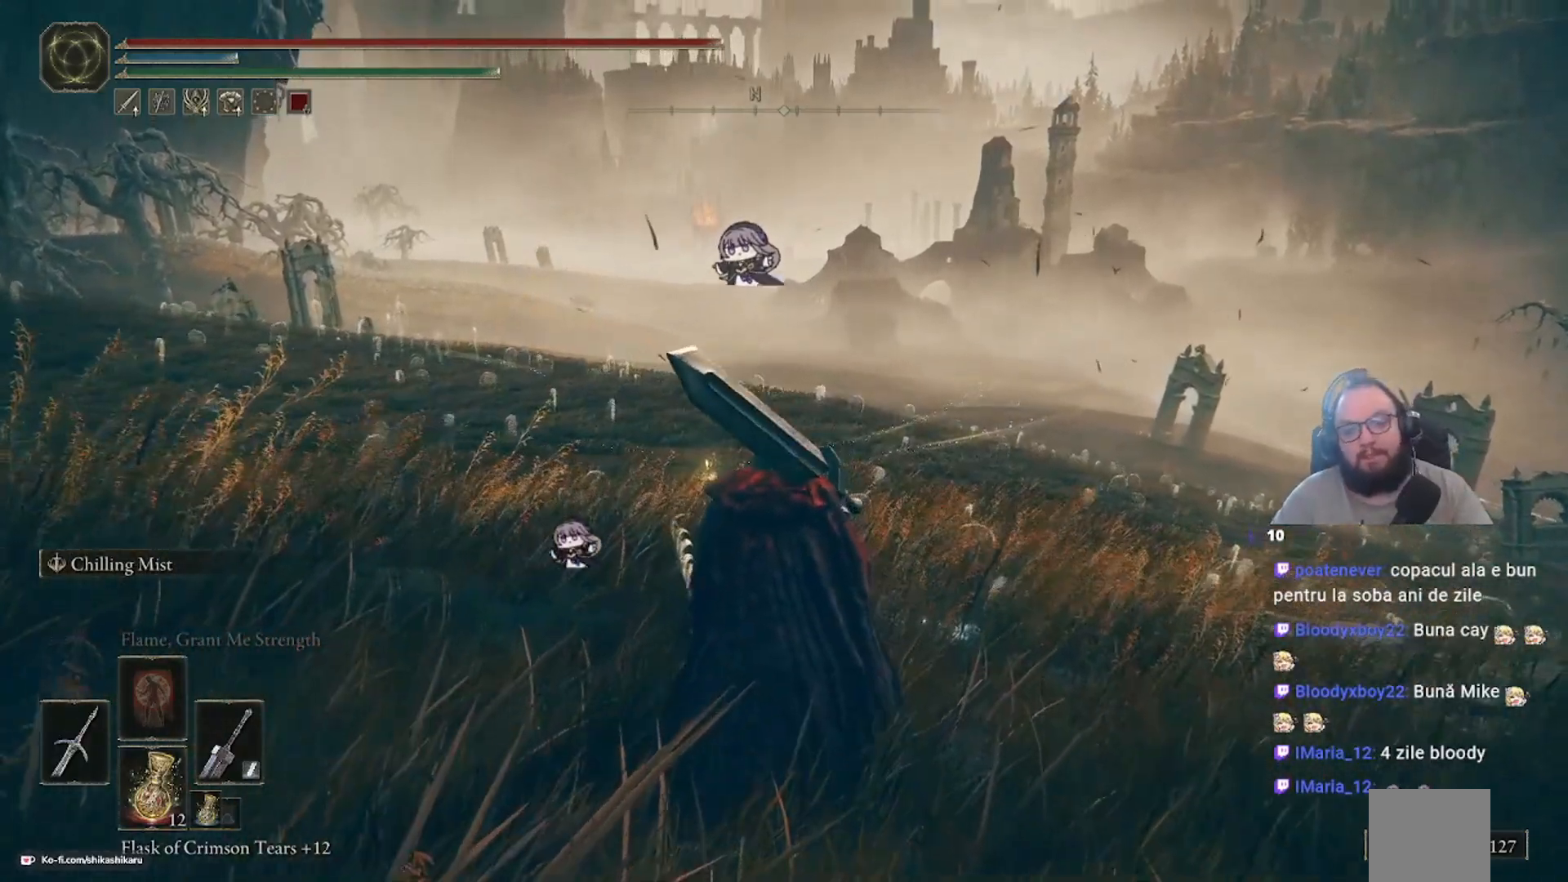
{"buttons": [], "left_stick": "up", "right_stick": "up", "events": [[417, "right_stick", "up"]]}
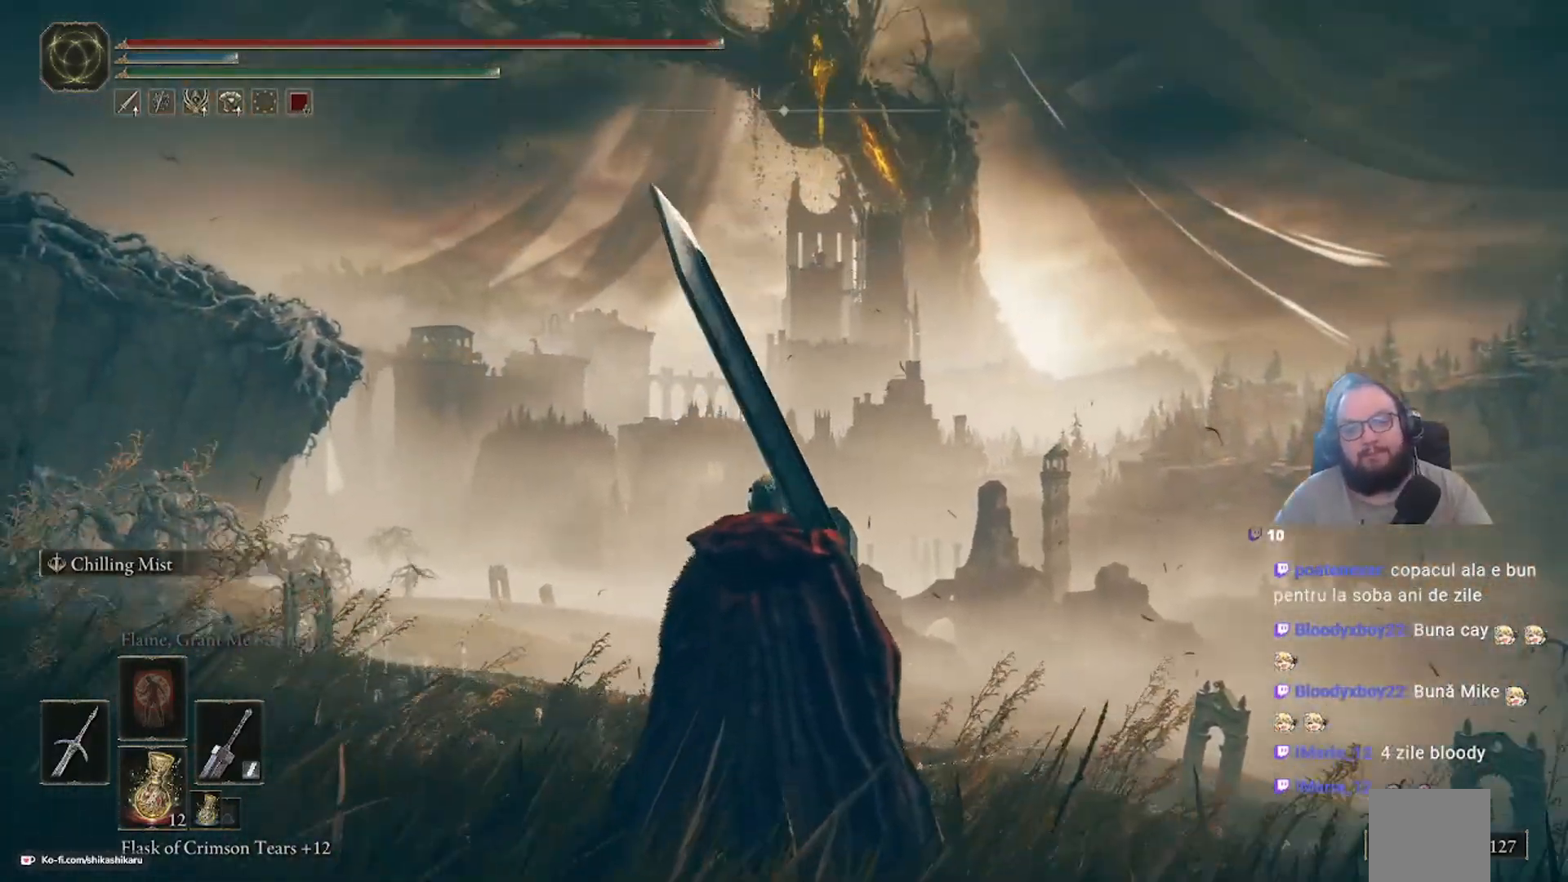
{"buttons": [], "left_stick": "up", "right_stick": "center", "events": [[467, "right_stick", "center"]]}
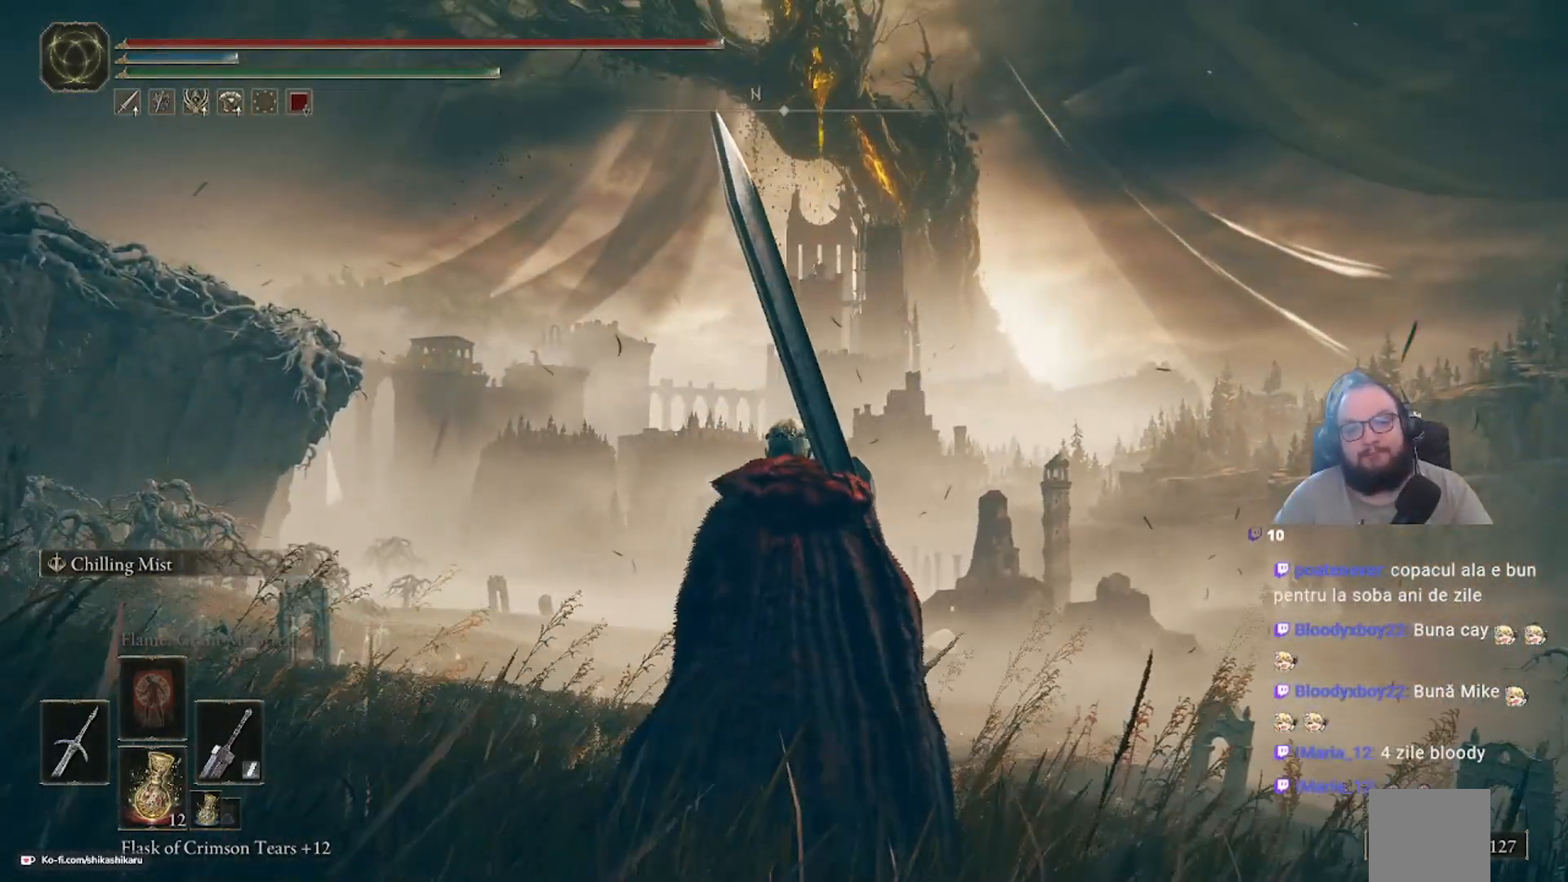
{"buttons": [], "left_stick": "up", "right_stick": "center", "events": []}
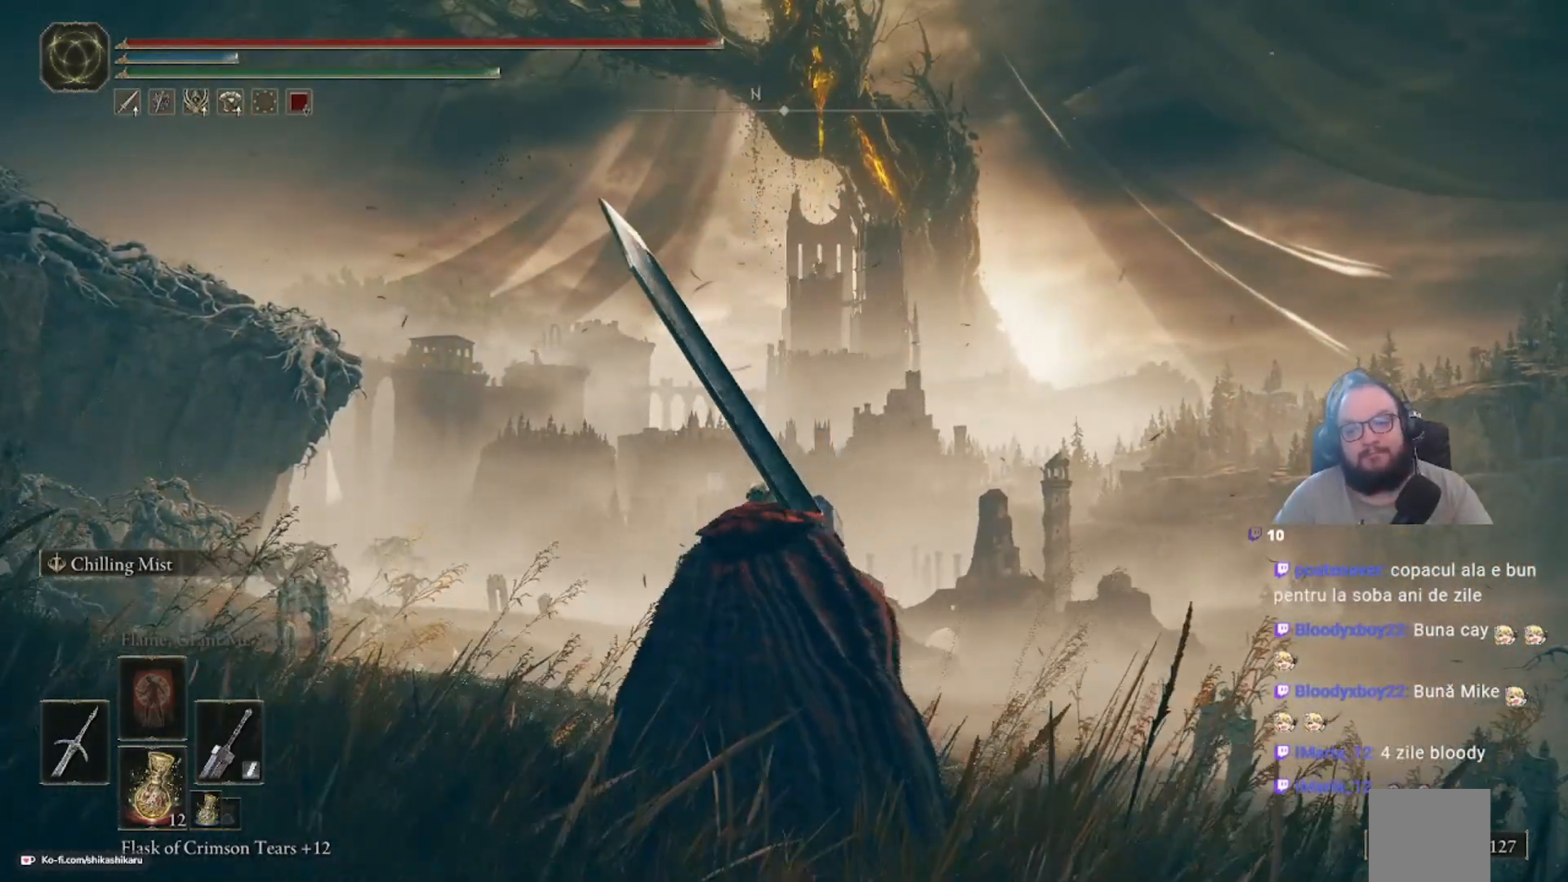
{"buttons": [], "left_stick": "up", "right_stick": "center", "events": []}
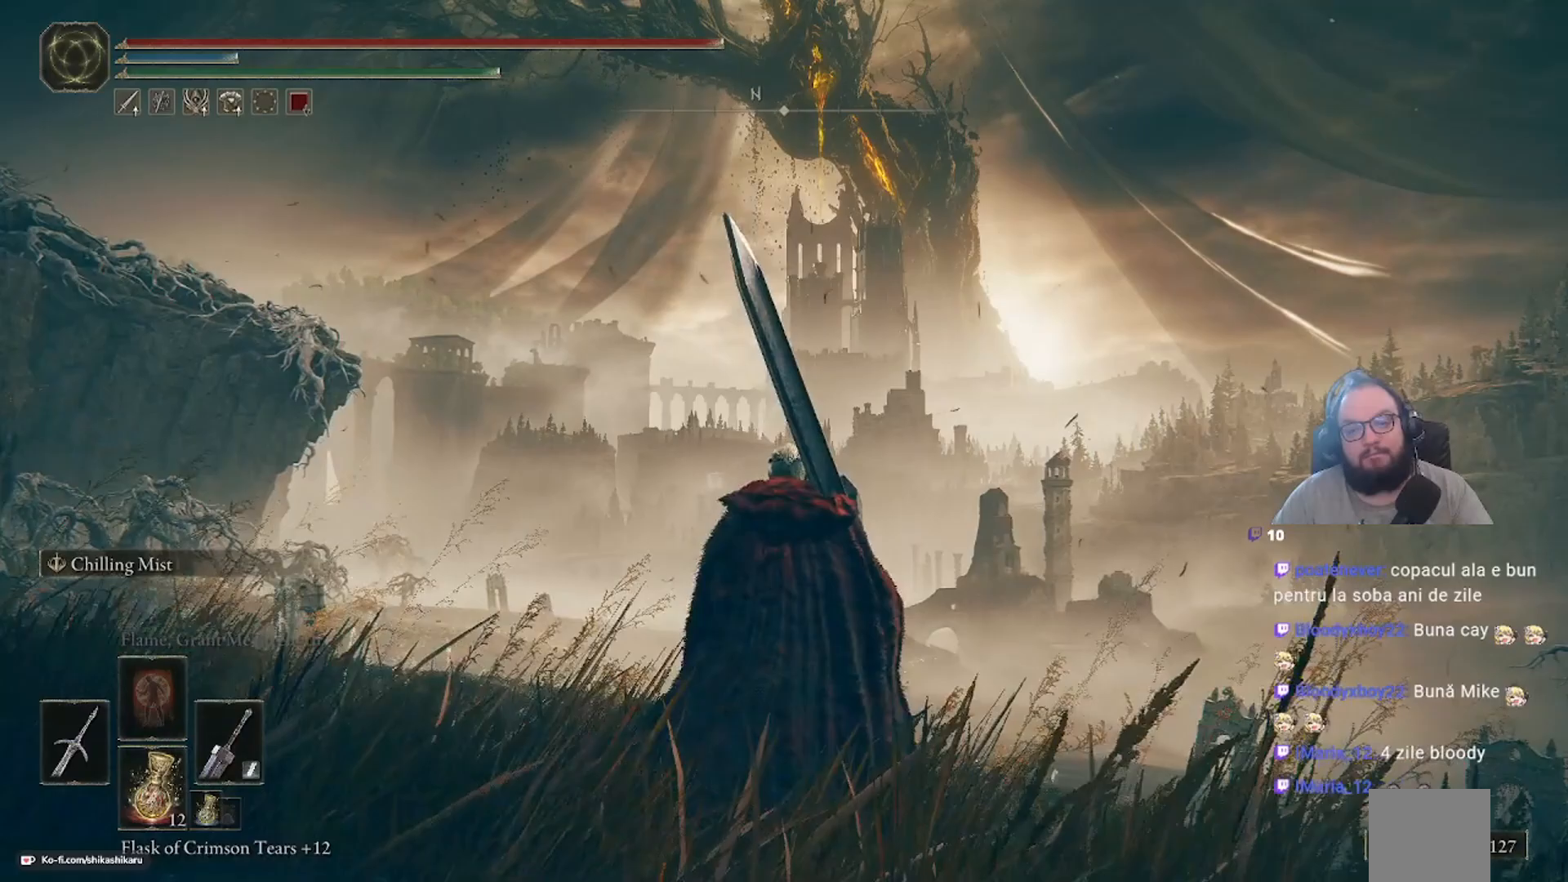
{"buttons": [], "left_stick": "up", "right_stick": "center", "events": []}
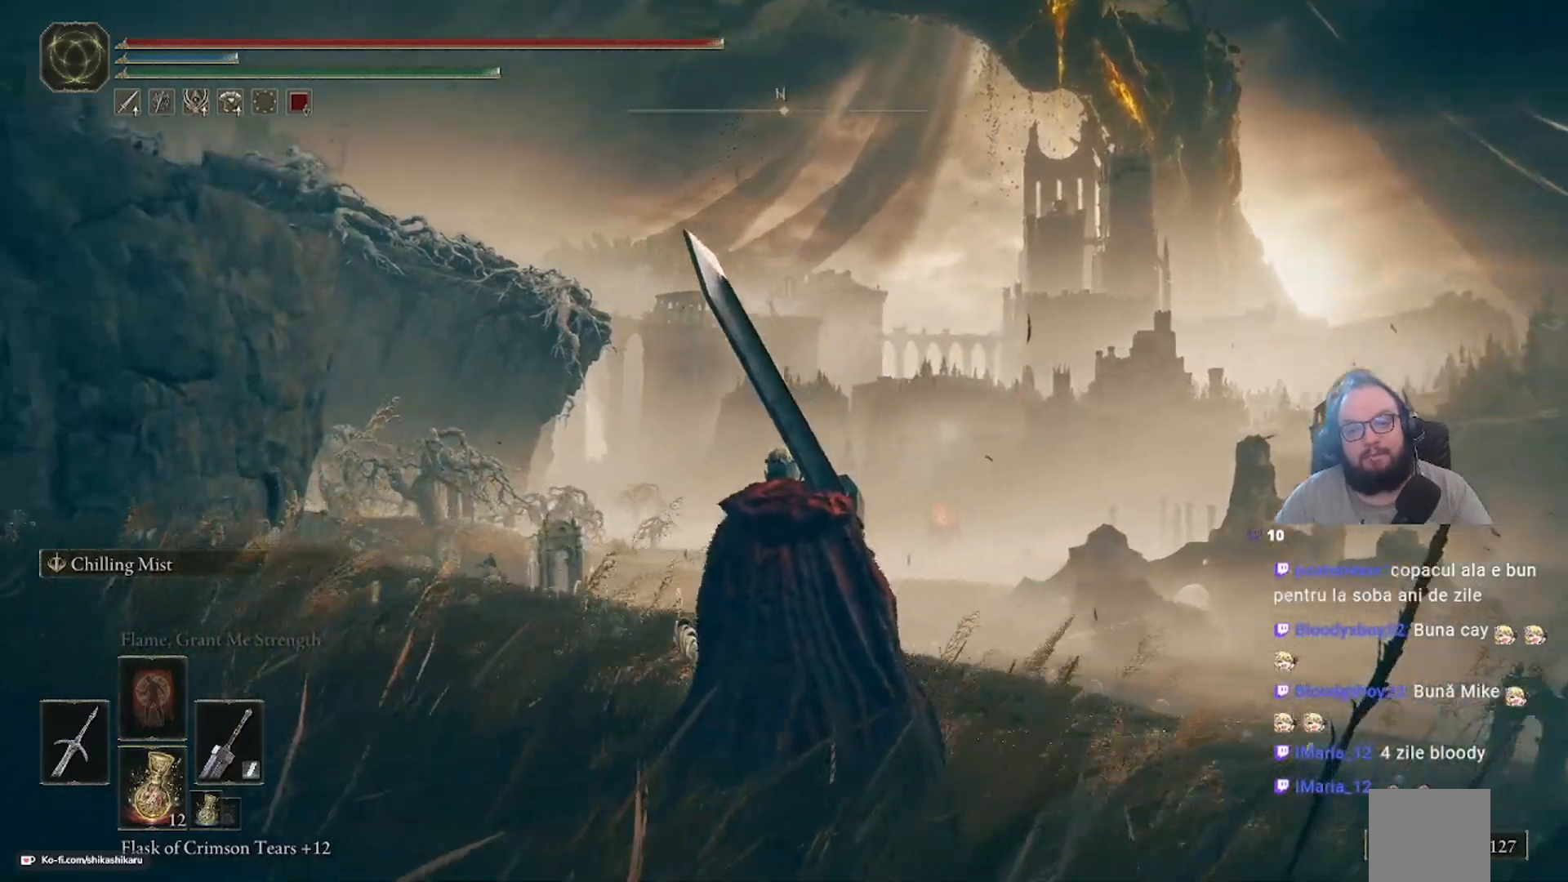
{"buttons": [], "left_stick": "up", "right_stick": "center", "events": []}
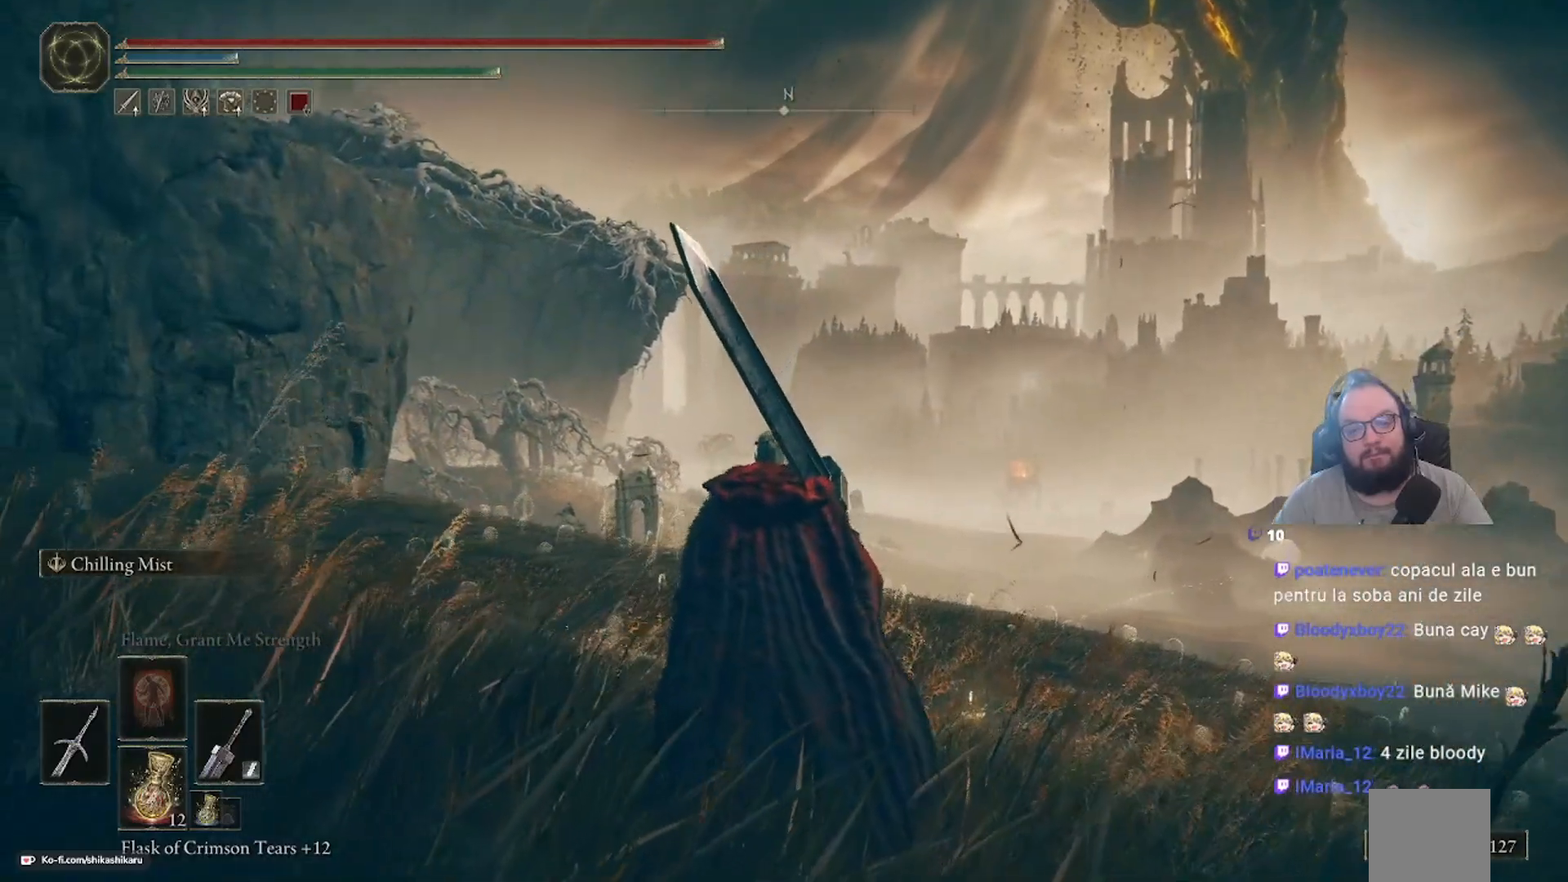
{"buttons": [], "left_stick": "up", "right_stick": "center", "events": []}
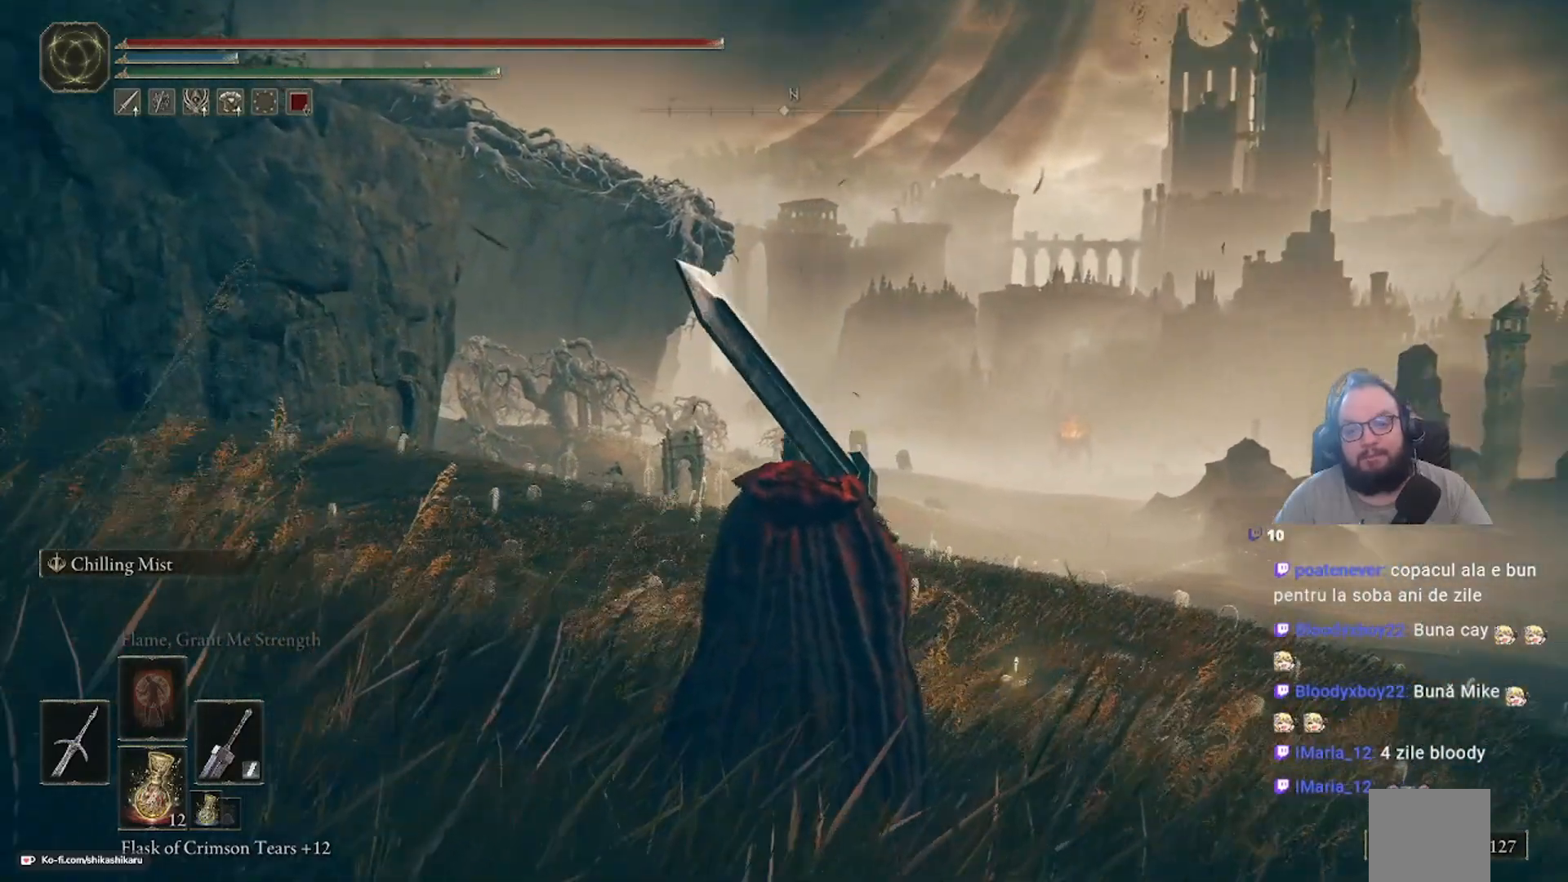
{"buttons": [], "left_stick": "up", "right_stick": "center", "events": []}
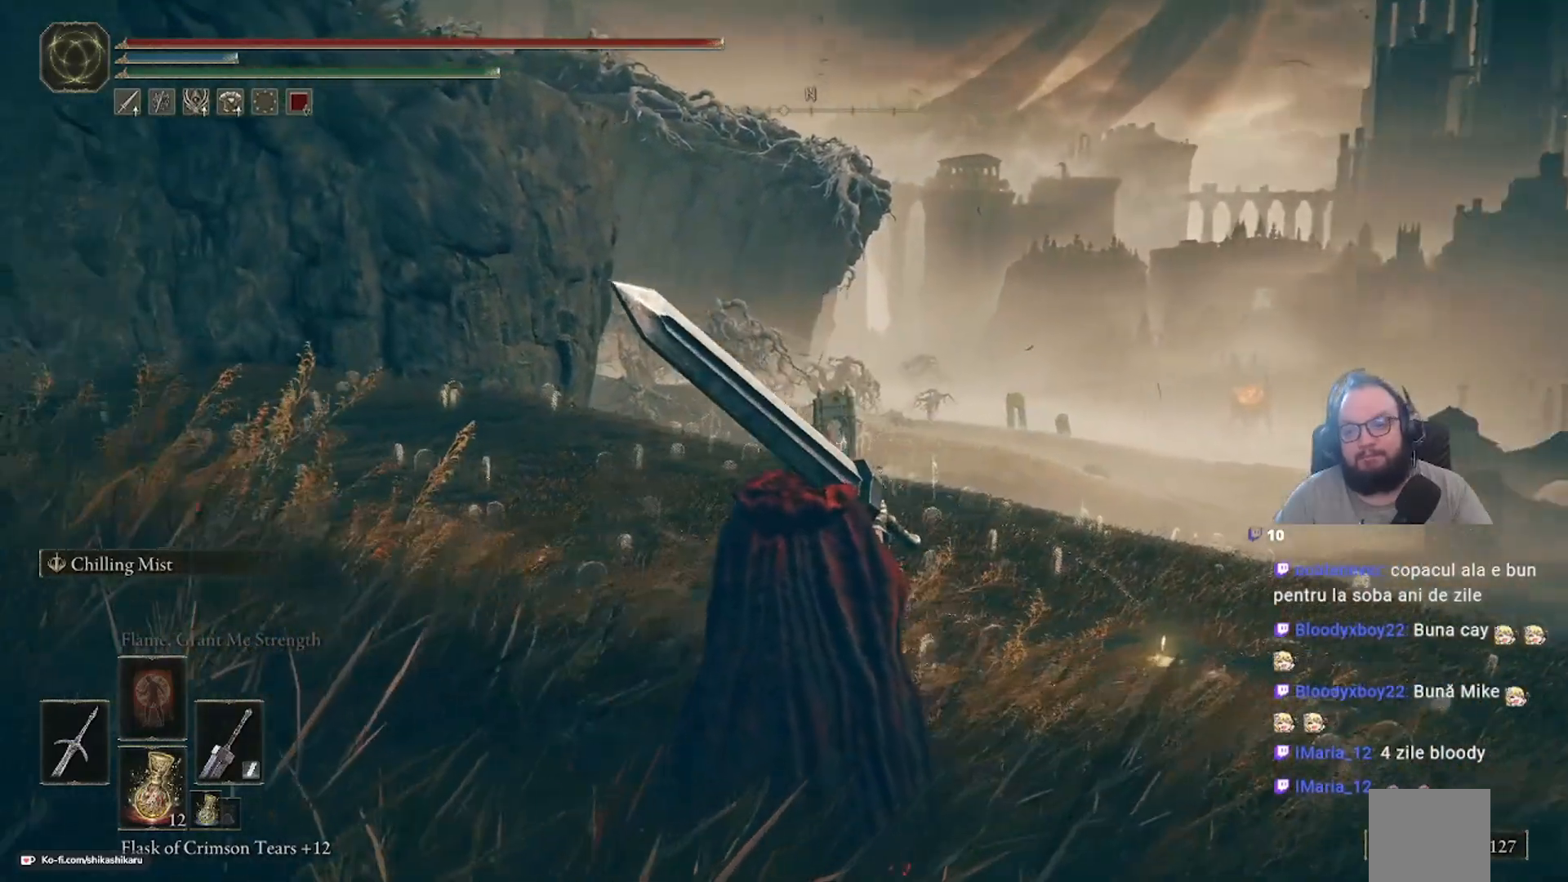
{"buttons": [], "left_stick": "up", "right_stick": "center", "events": []}
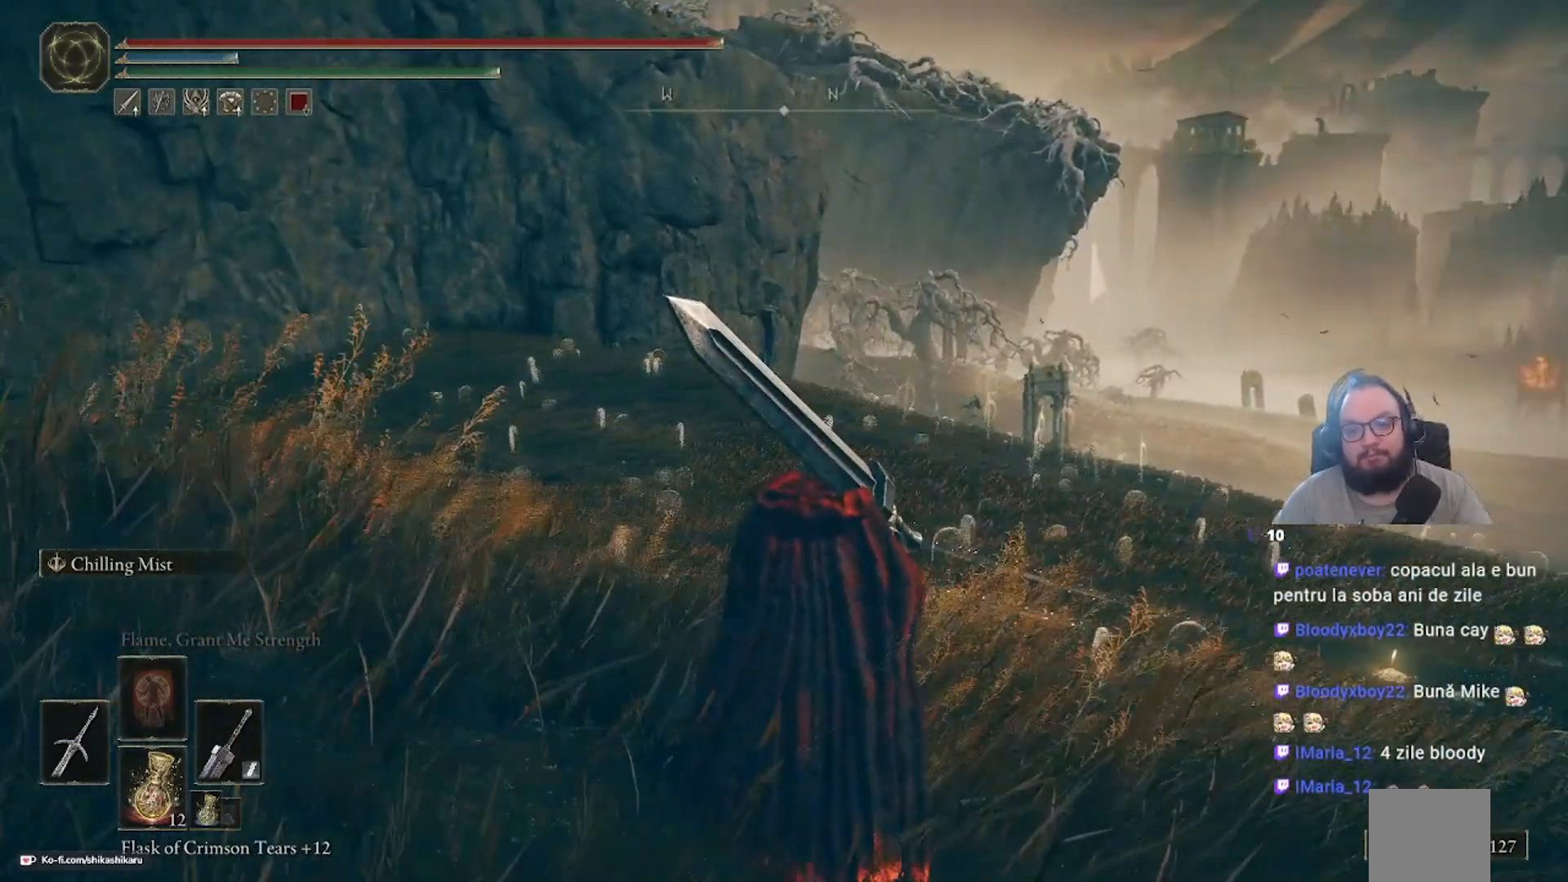
{"buttons": [], "left_stick": "up", "right_stick": "center", "events": []}
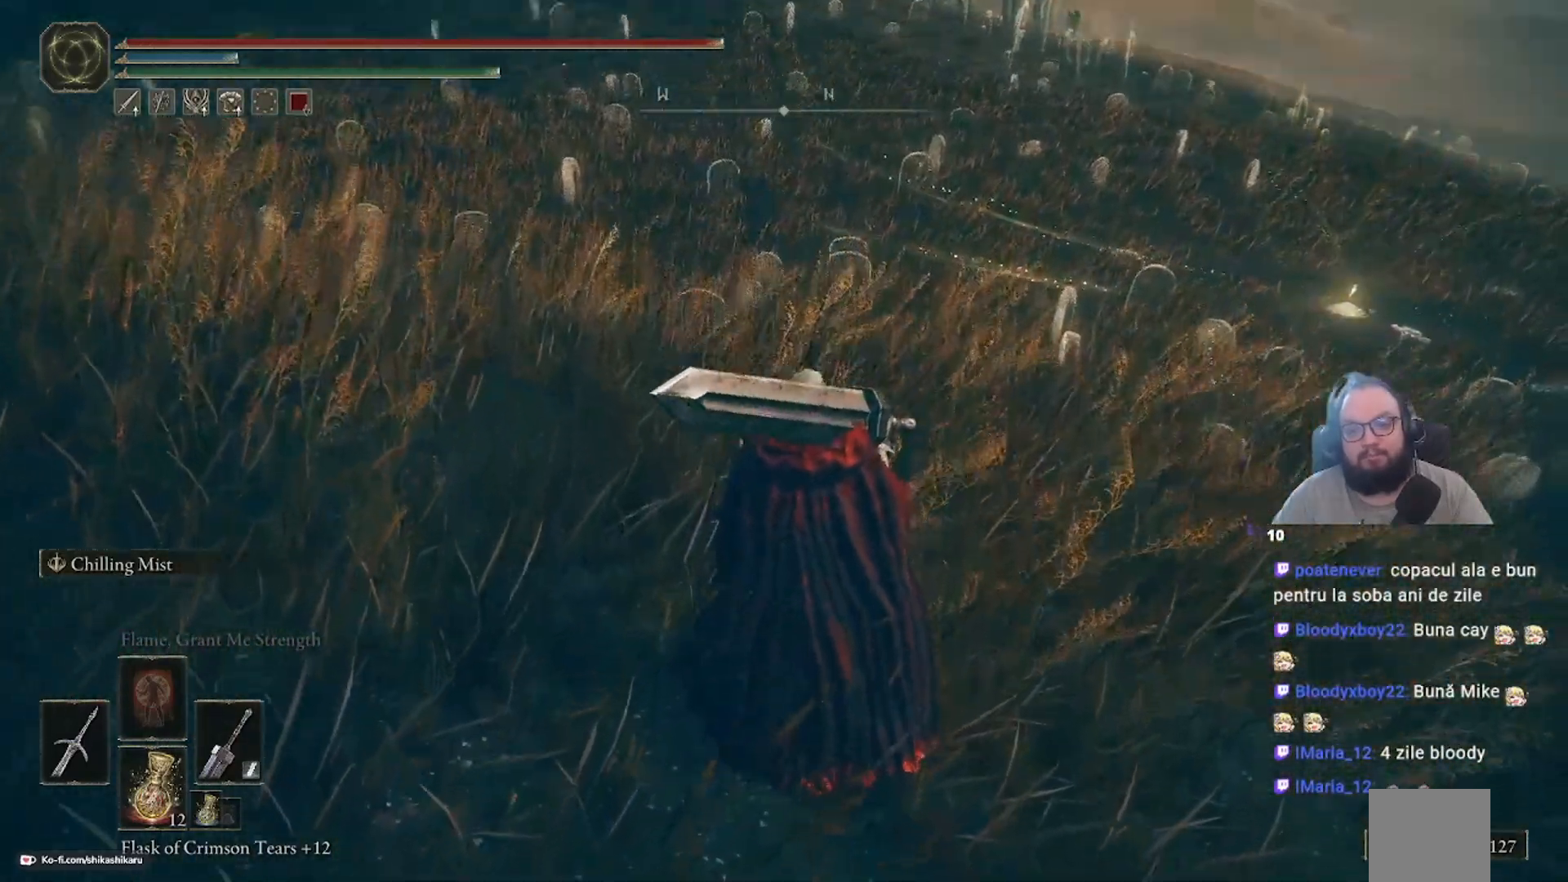
{"buttons": [], "left_stick": "up", "right_stick": "right", "events": [[33, "right_stick", "down"], [83, "right_stick", "center"], [283, "right_stick", "right"]]}
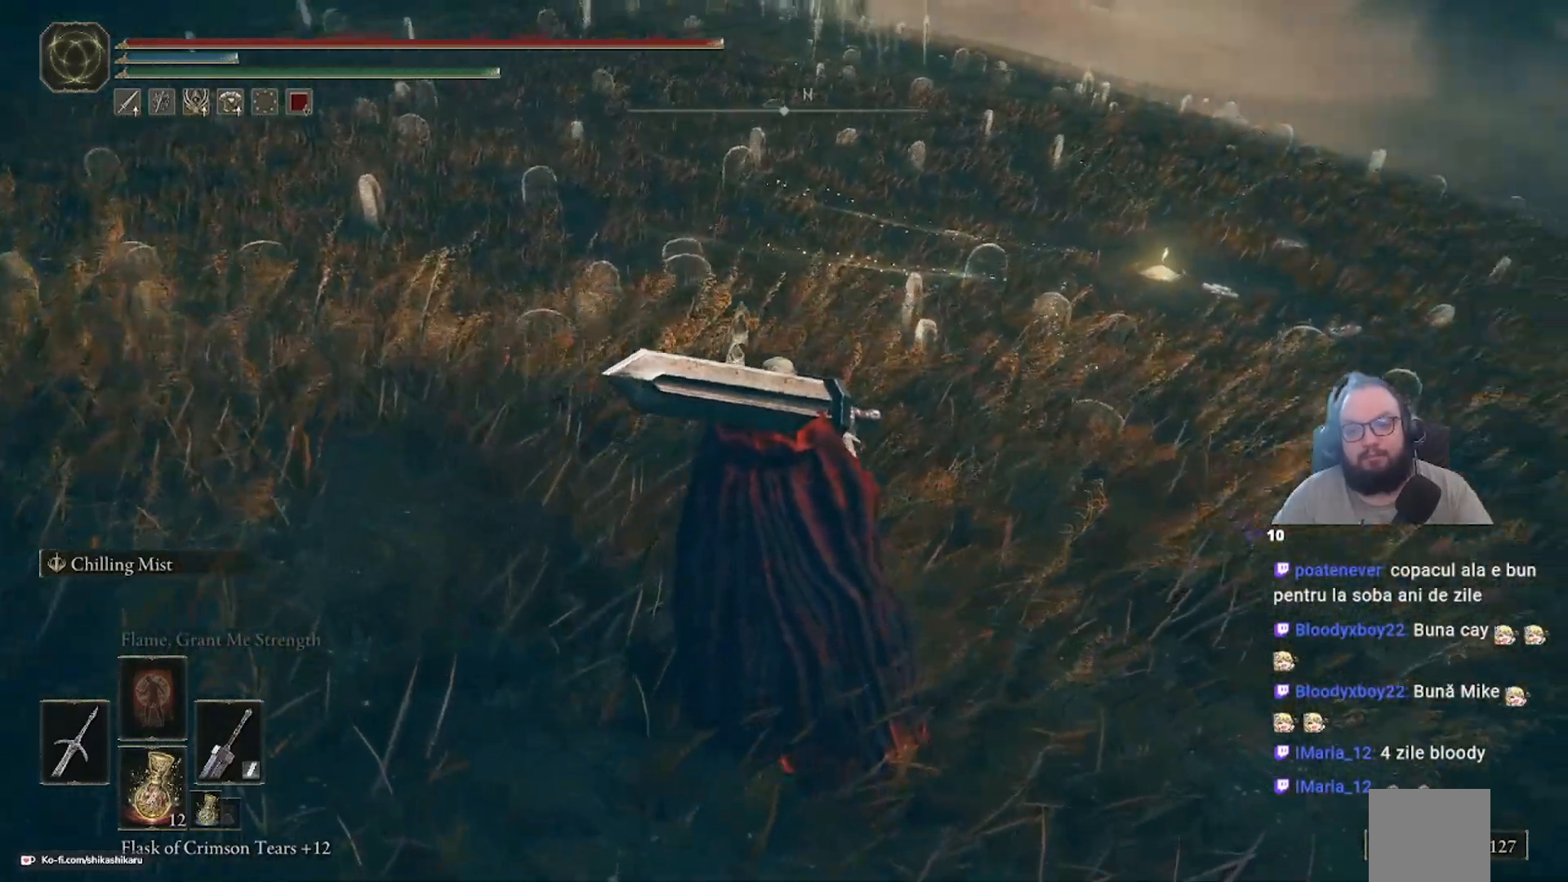
{"buttons": [], "left_stick": "up", "right_stick": "up-right", "events": [[133, "right_stick", "up-right"]]}
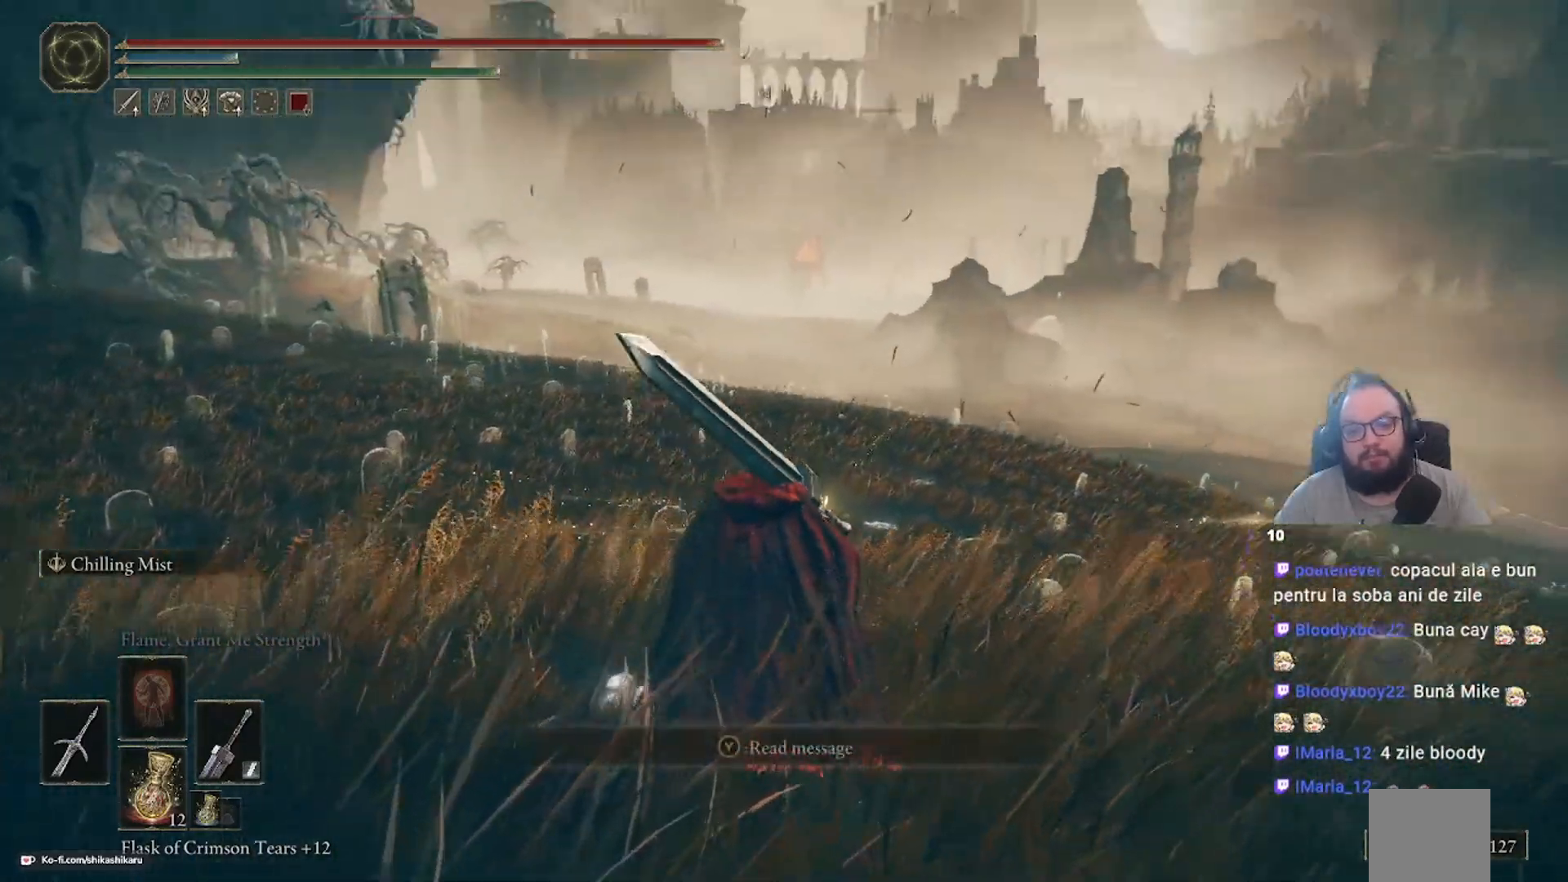
{"buttons": [], "left_stick": "up", "right_stick": "up-right", "events": []}
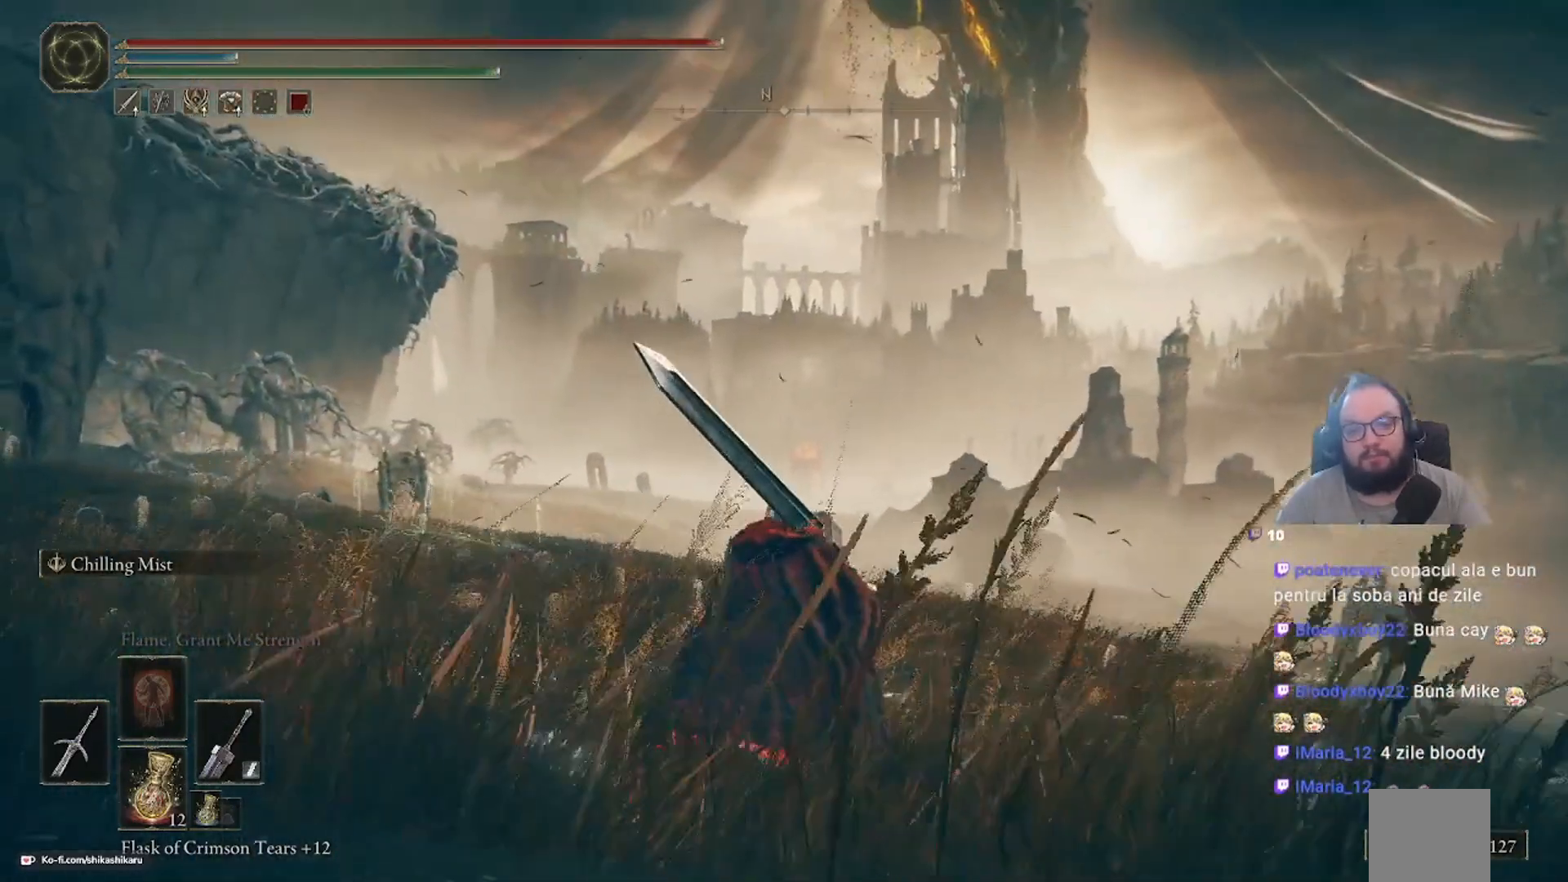
{"buttons": [], "left_stick": "up", "right_stick": "up", "events": [[200, "right_stick", "up"]]}